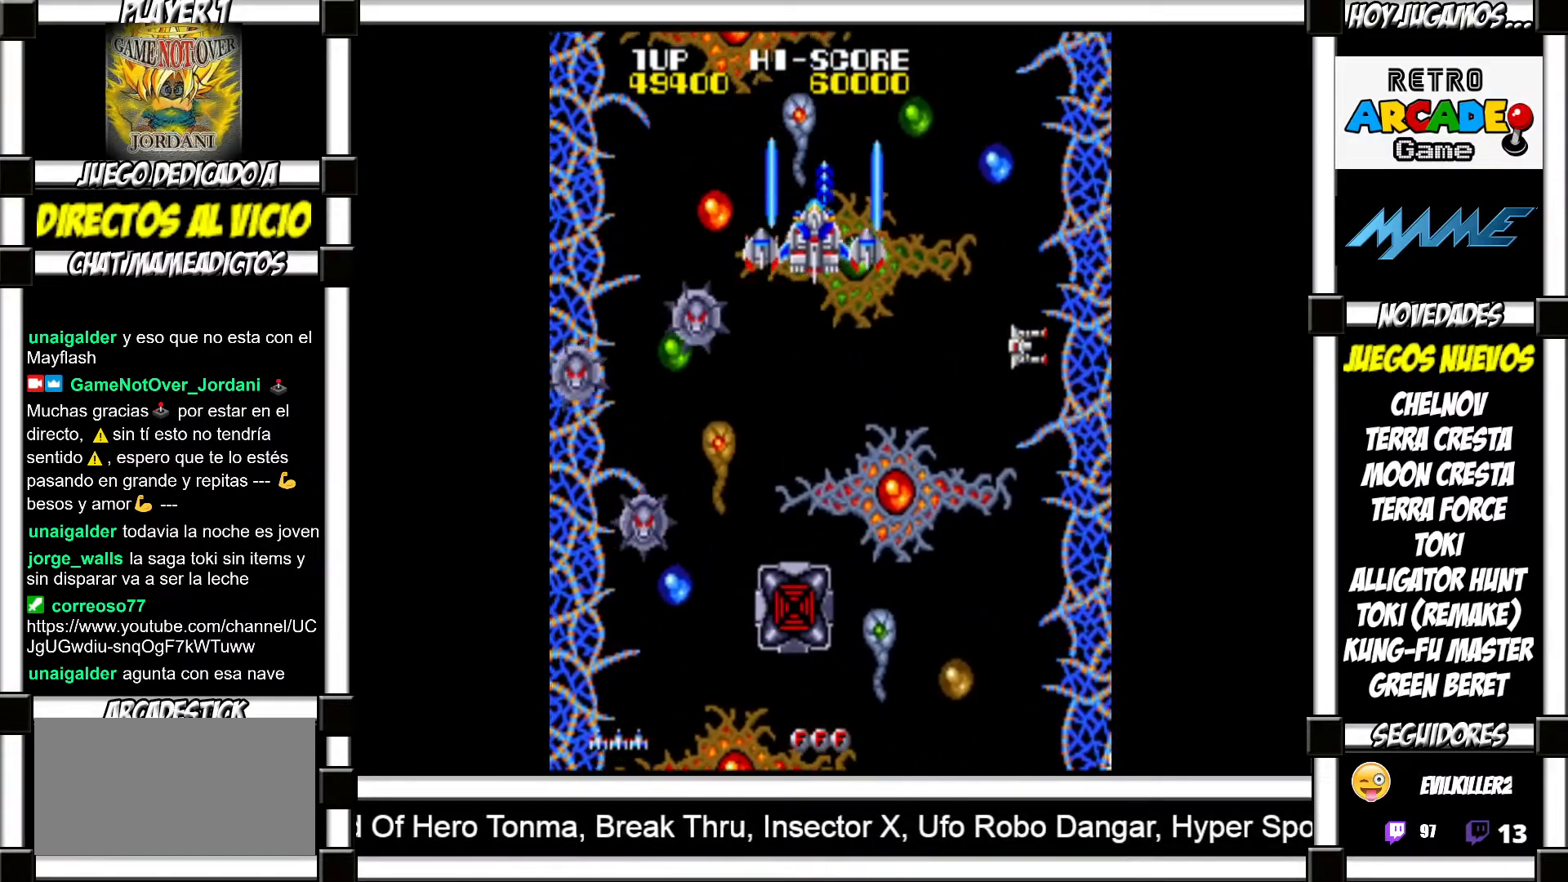
Gameplay with a controller (arcade stick); each line is a JSON object with the inputs held at the frame after it. "events" lists button and stick changes between this image and that frame as [ms after this image, input, new state], when the widget could be followed in between. Not read: L3 R3 left_stick other_buttons.
{"buttons": [], "events": [[50, "SQUARE", "down"], [83, "SQUARE", "up"], [183, "SQUARE", "down"], [217, "SQUARE", "up"], [317, "SQUARE", "down"], [333, "SQUARE", "up"], [417, "SQUARE", "down"], [483, "SQUARE", "up"]]}
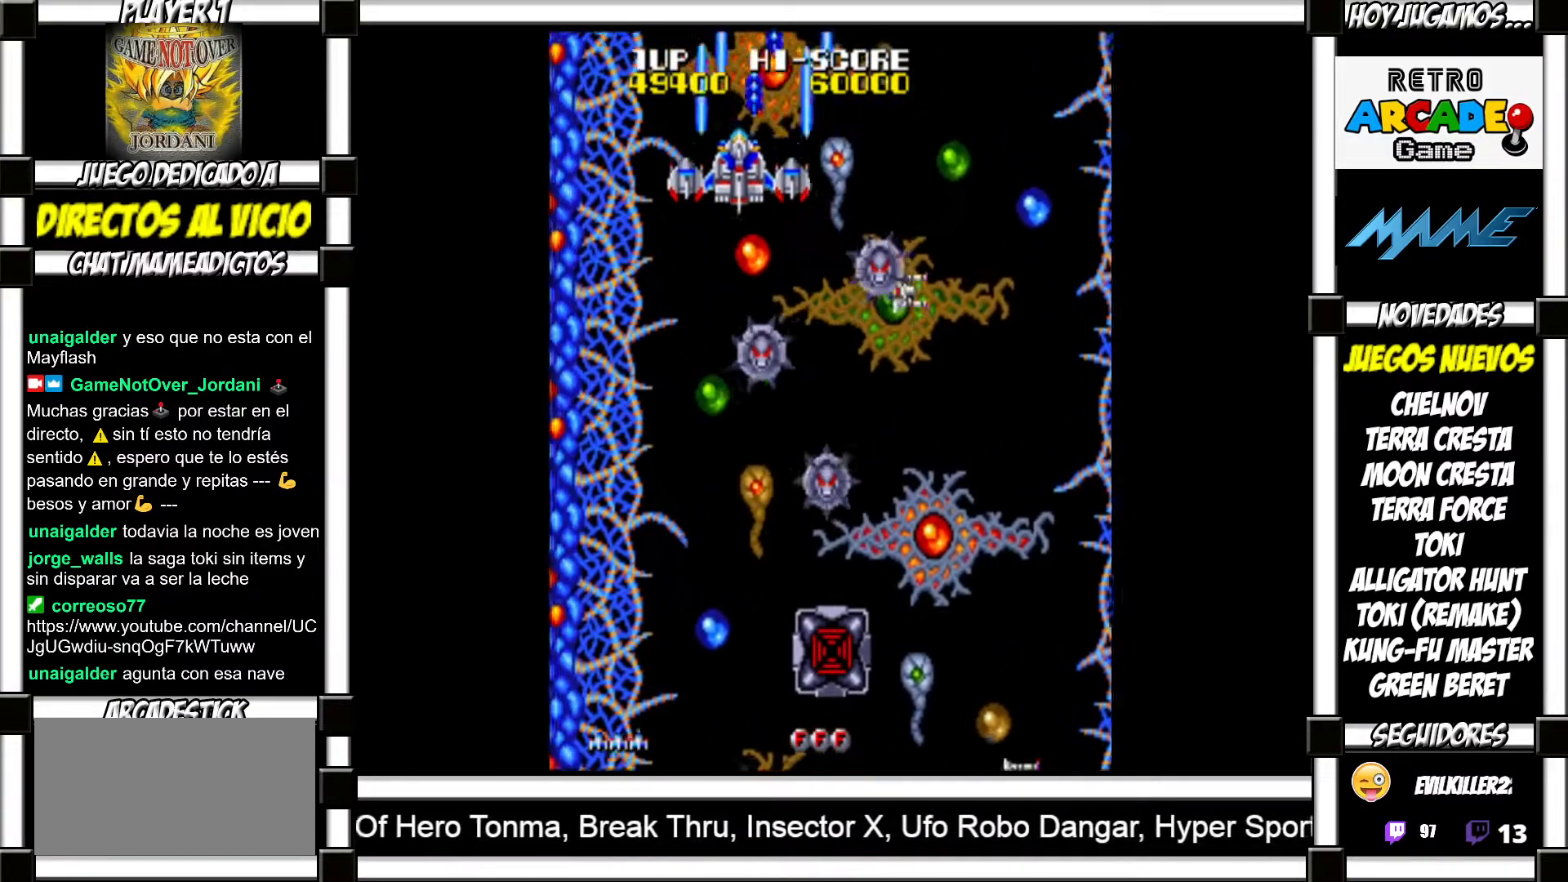
{"buttons": ["SQUARE"], "events": [[67, "SQUARE", "down"], [117, "SQUARE", "up"], [183, "SQUARE", "down"], [233, "SQUARE", "up"], [333, "SQUARE", "down"], [367, "SQUARE", "up"], [467, "SQUARE", "down"]]}
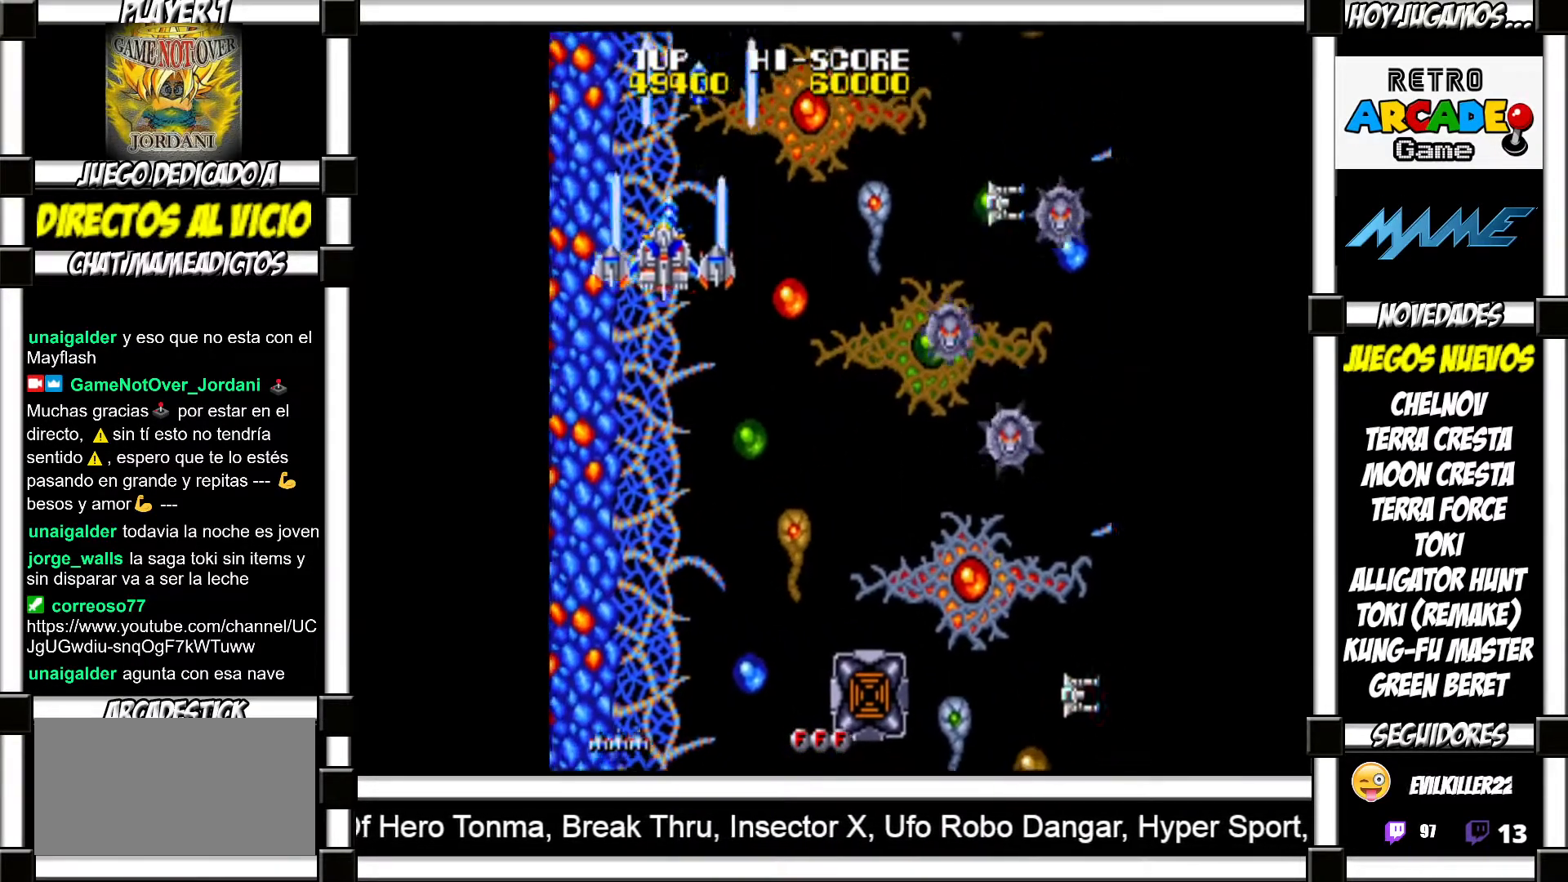
{"buttons": [], "events": [[17, "SQUARE", "up"]]}
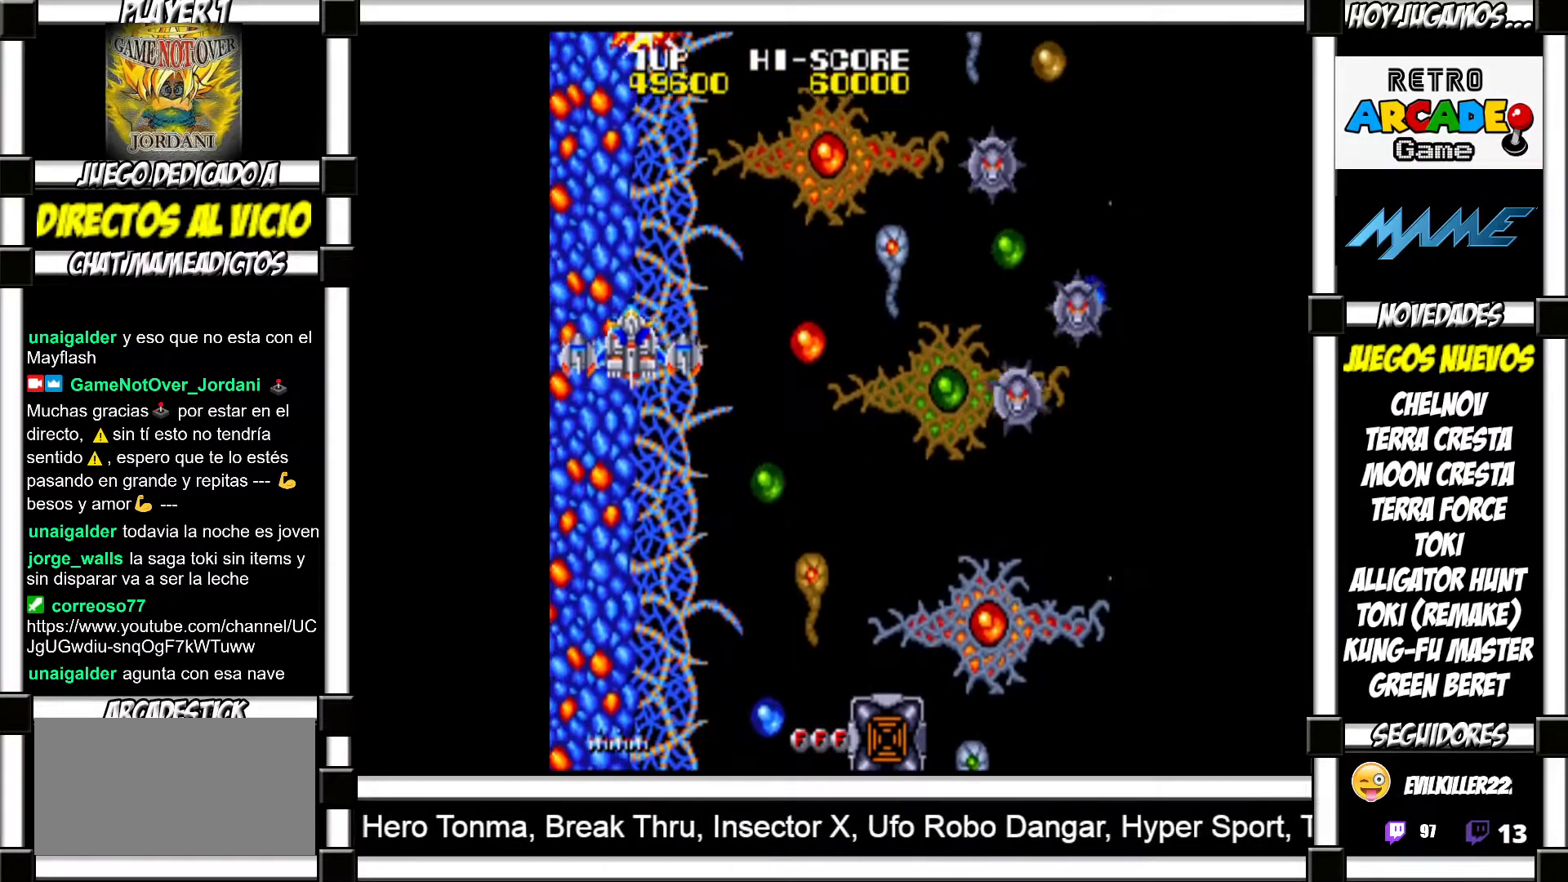
{"buttons": [], "events": []}
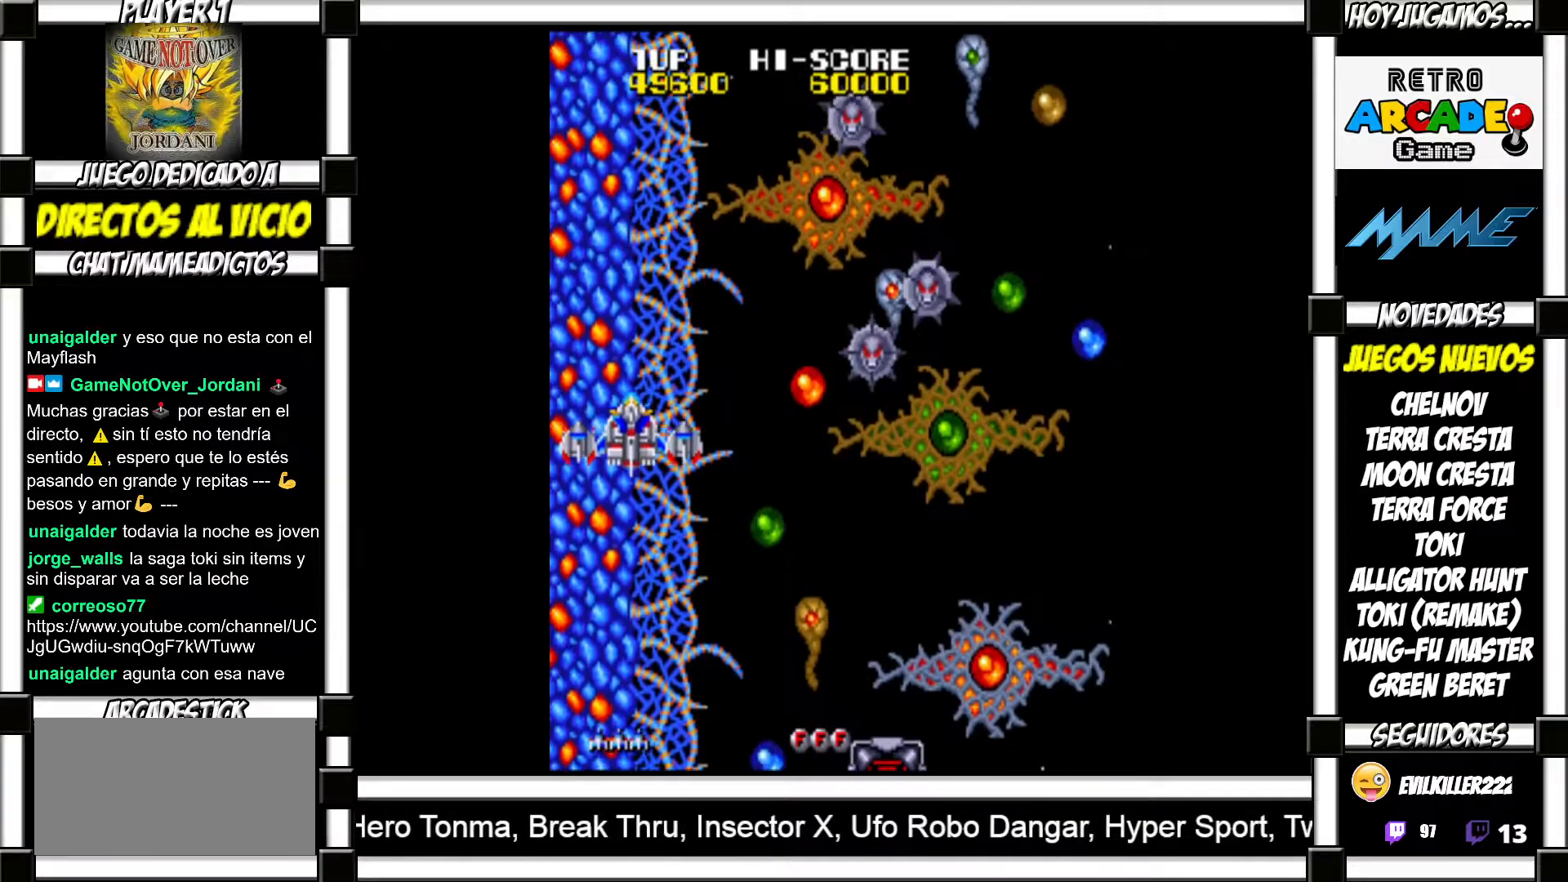
{"buttons": ["SQUARE"], "events": [[183, "SQUARE", "down"], [233, "SQUARE", "up"], [333, "SQUARE", "down"], [367, "SQUARE", "up"], [483, "SQUARE", "down"]]}
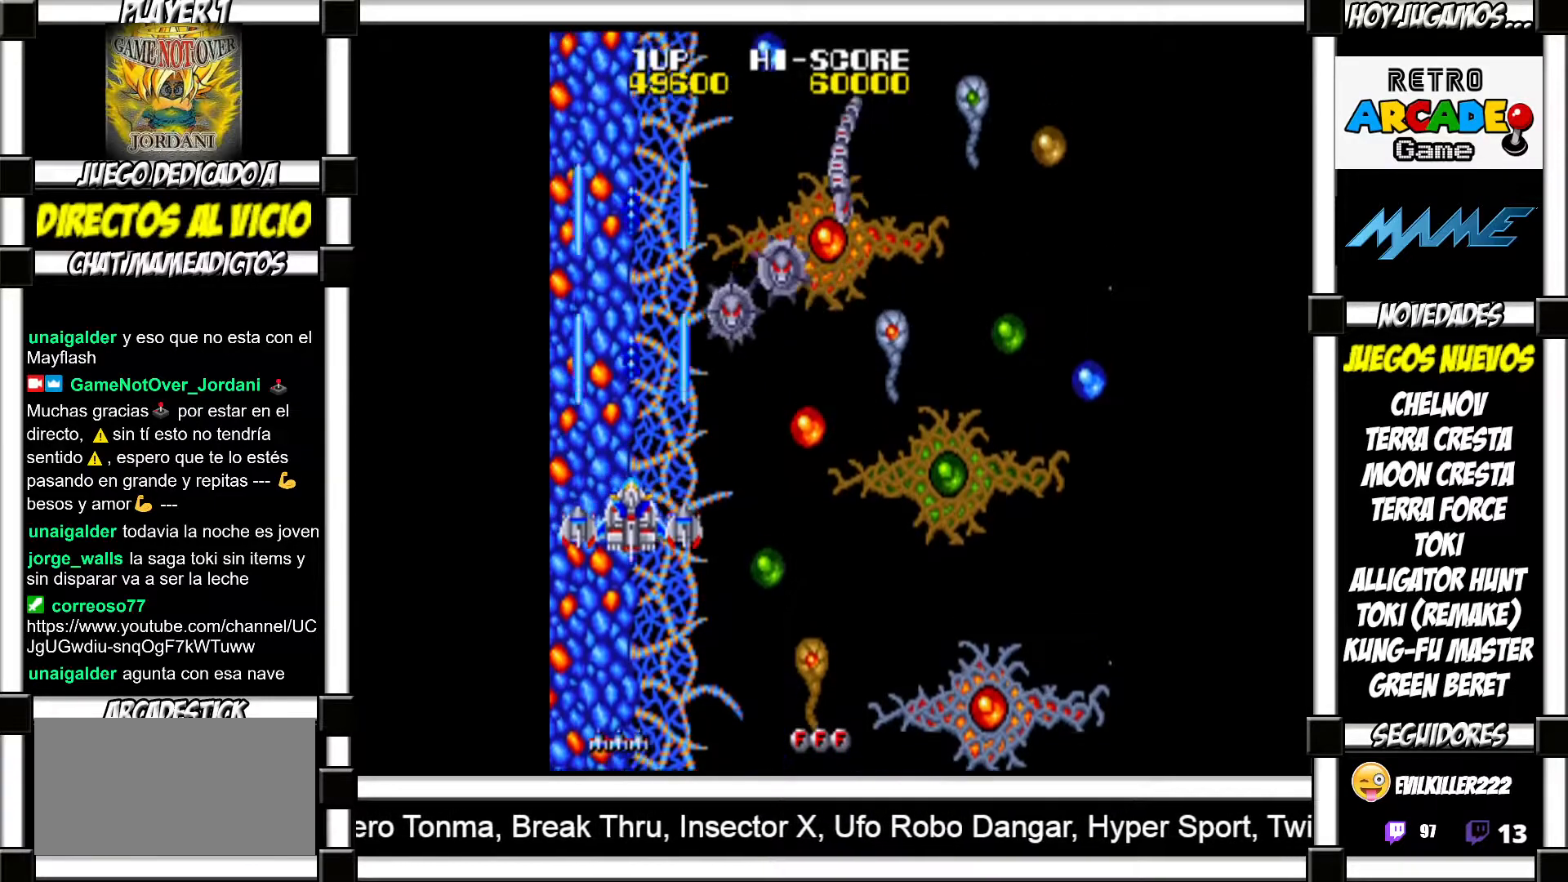
{"buttons": [], "events": [[33, "SQUARE", "up"], [150, "SQUARE", "down"], [183, "SQUARE", "up"], [300, "SQUARE", "down"], [350, "SQUARE", "up"], [433, "SQUARE", "down"], [483, "SQUARE", "up"]]}
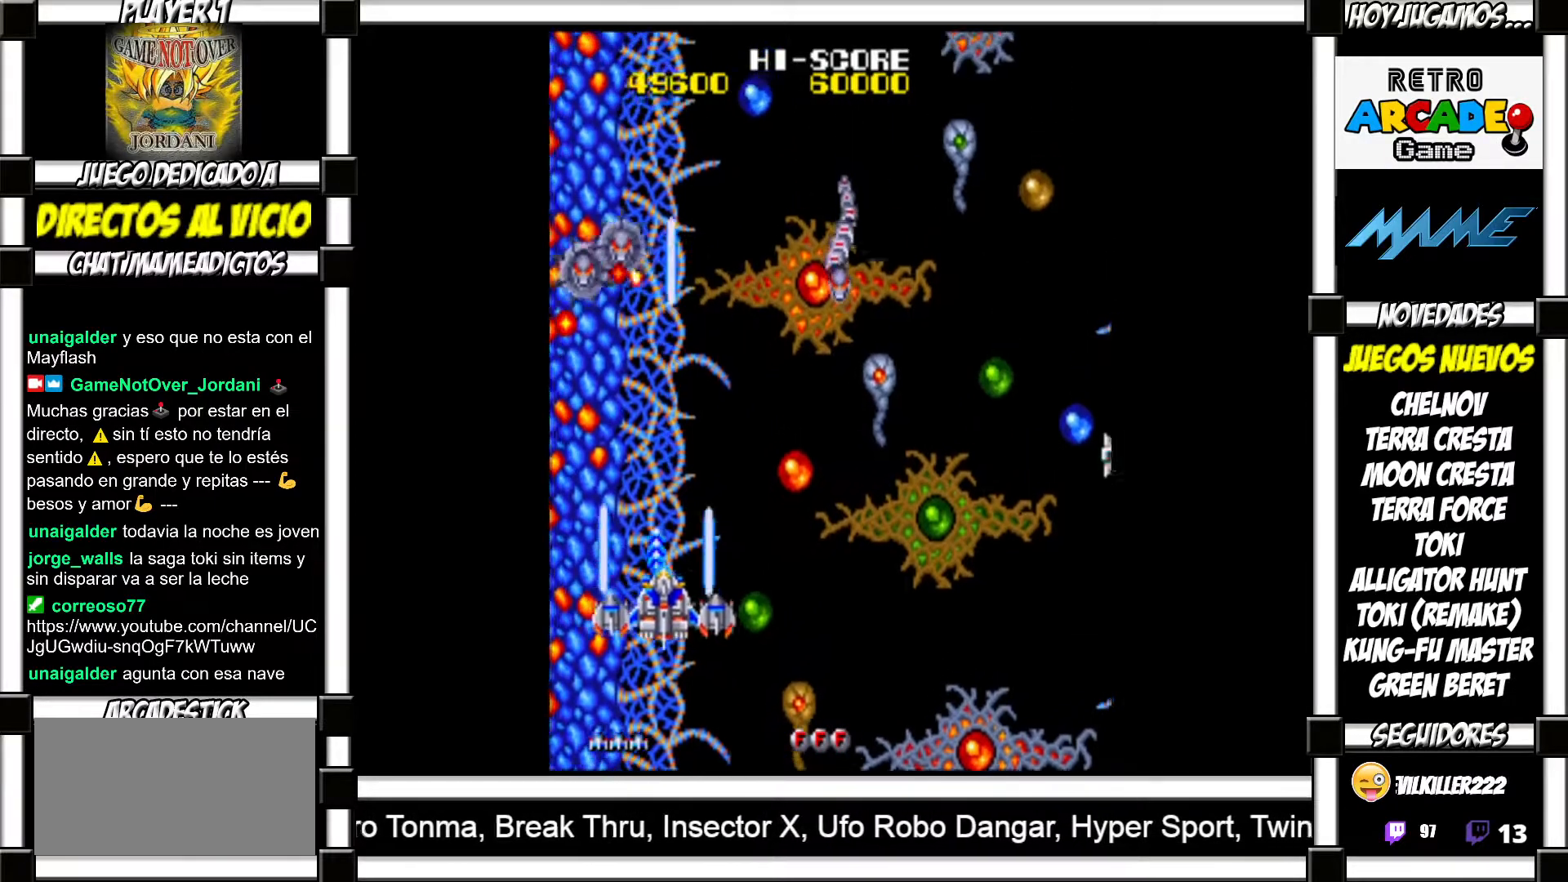
{"buttons": [], "events": [[100, "SQUARE", "down"], [133, "SQUARE", "up"], [250, "SQUARE", "down"], [300, "SQUARE", "up"], [417, "SQUARE", "down"], [450, "SQUARE", "up"]]}
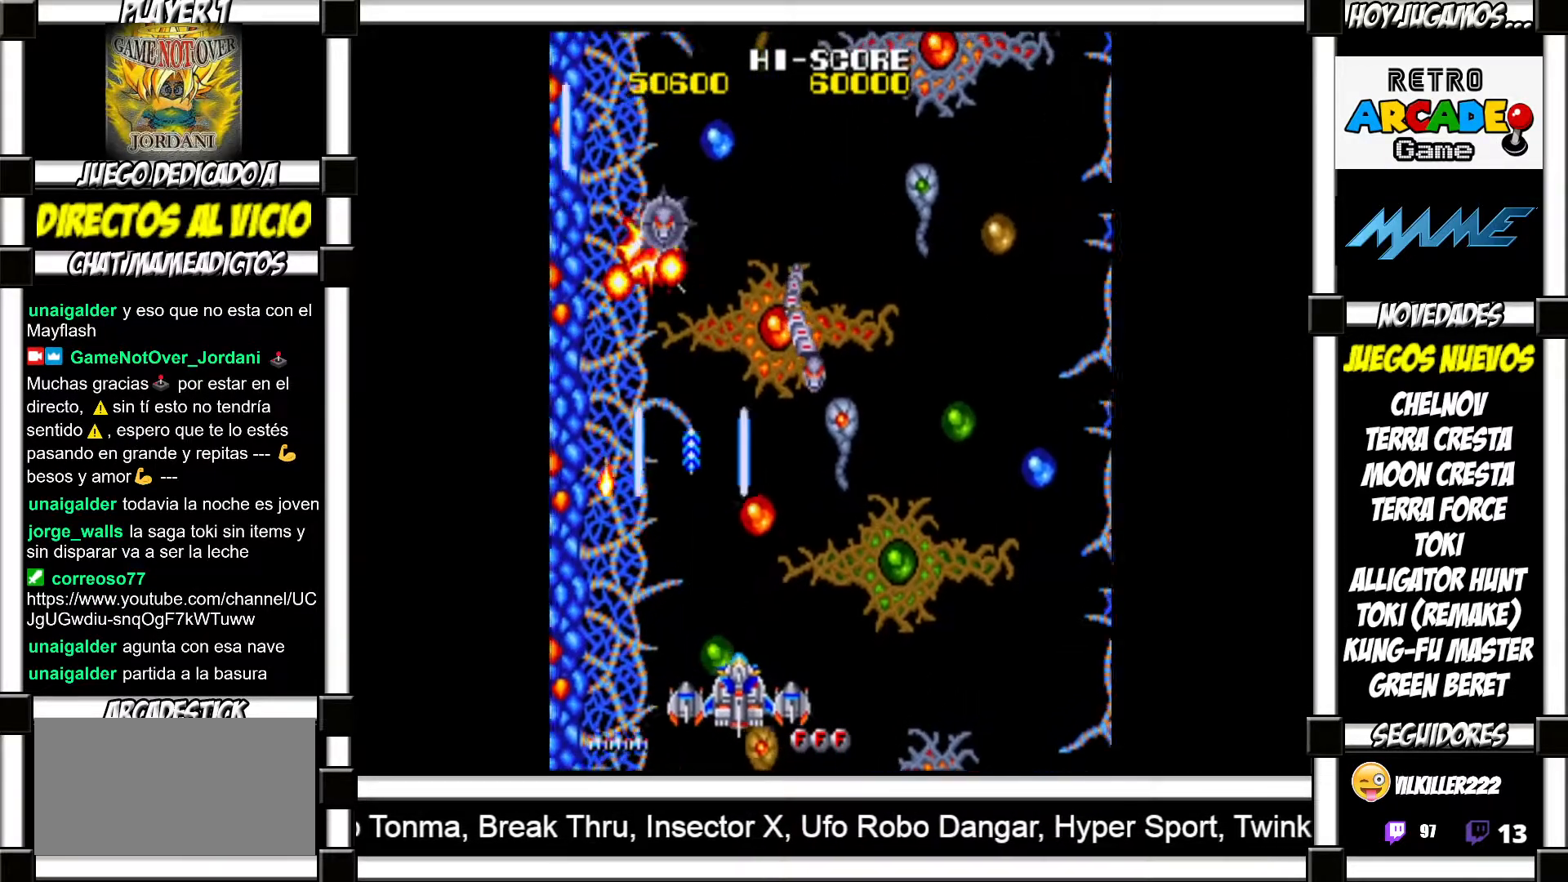
{"buttons": ["SQUARE"], "events": [[67, "SQUARE", "down"], [100, "SQUARE", "up"], [200, "SQUARE", "down"], [250, "SQUARE", "up"], [350, "SQUARE", "down"], [400, "SQUARE", "up"], [483, "SQUARE", "down"]]}
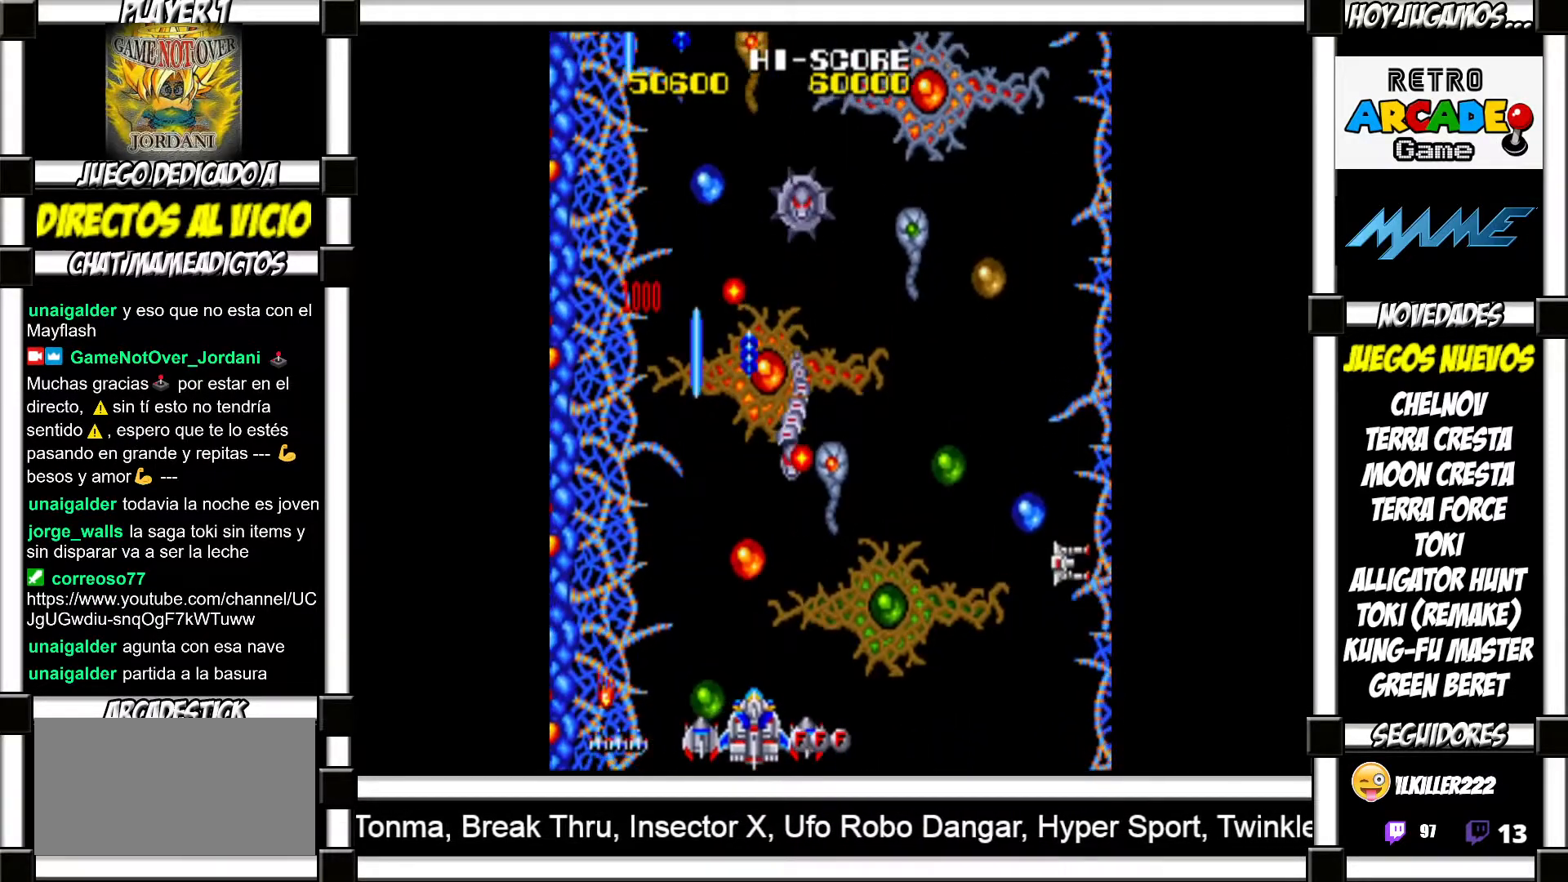
{"buttons": ["SQUARE"], "events": [[33, "SQUARE", "up"], [117, "SQUARE", "down"], [167, "SQUARE", "up"], [250, "SQUARE", "down"], [283, "SQUARE", "up"], [367, "SQUARE", "down"], [417, "SQUARE", "up"], [500, "SQUARE", "down"]]}
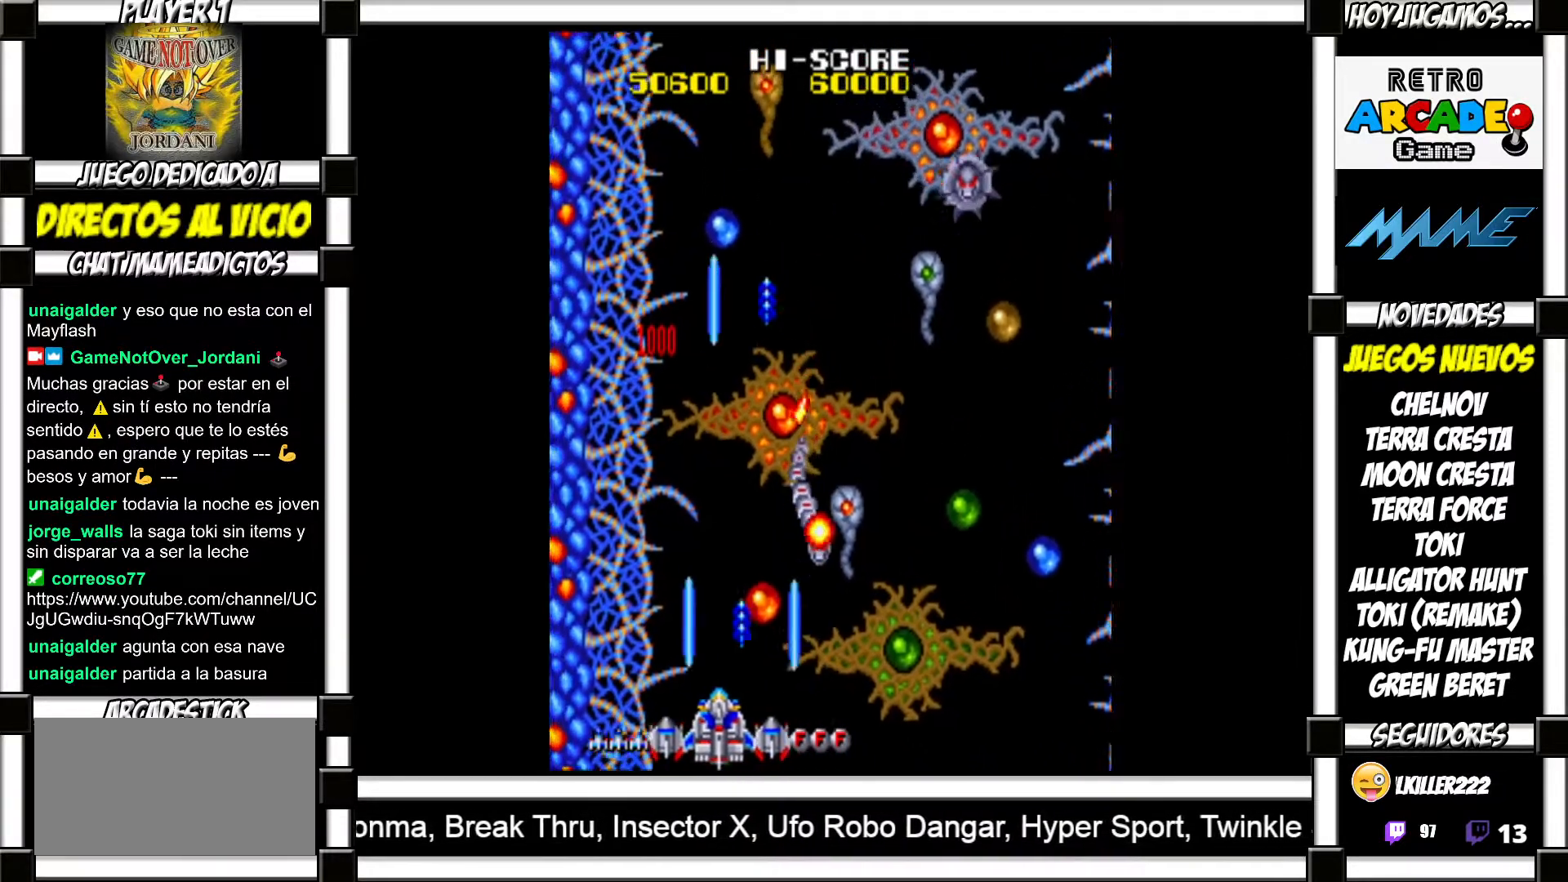
{"buttons": [], "events": [[67, "SQUARE", "up"], [150, "SQUARE", "down"], [183, "SQUARE", "up"], [283, "SQUARE", "down"], [333, "SQUARE", "up"], [433, "SQUARE", "down"], [483, "SQUARE", "up"]]}
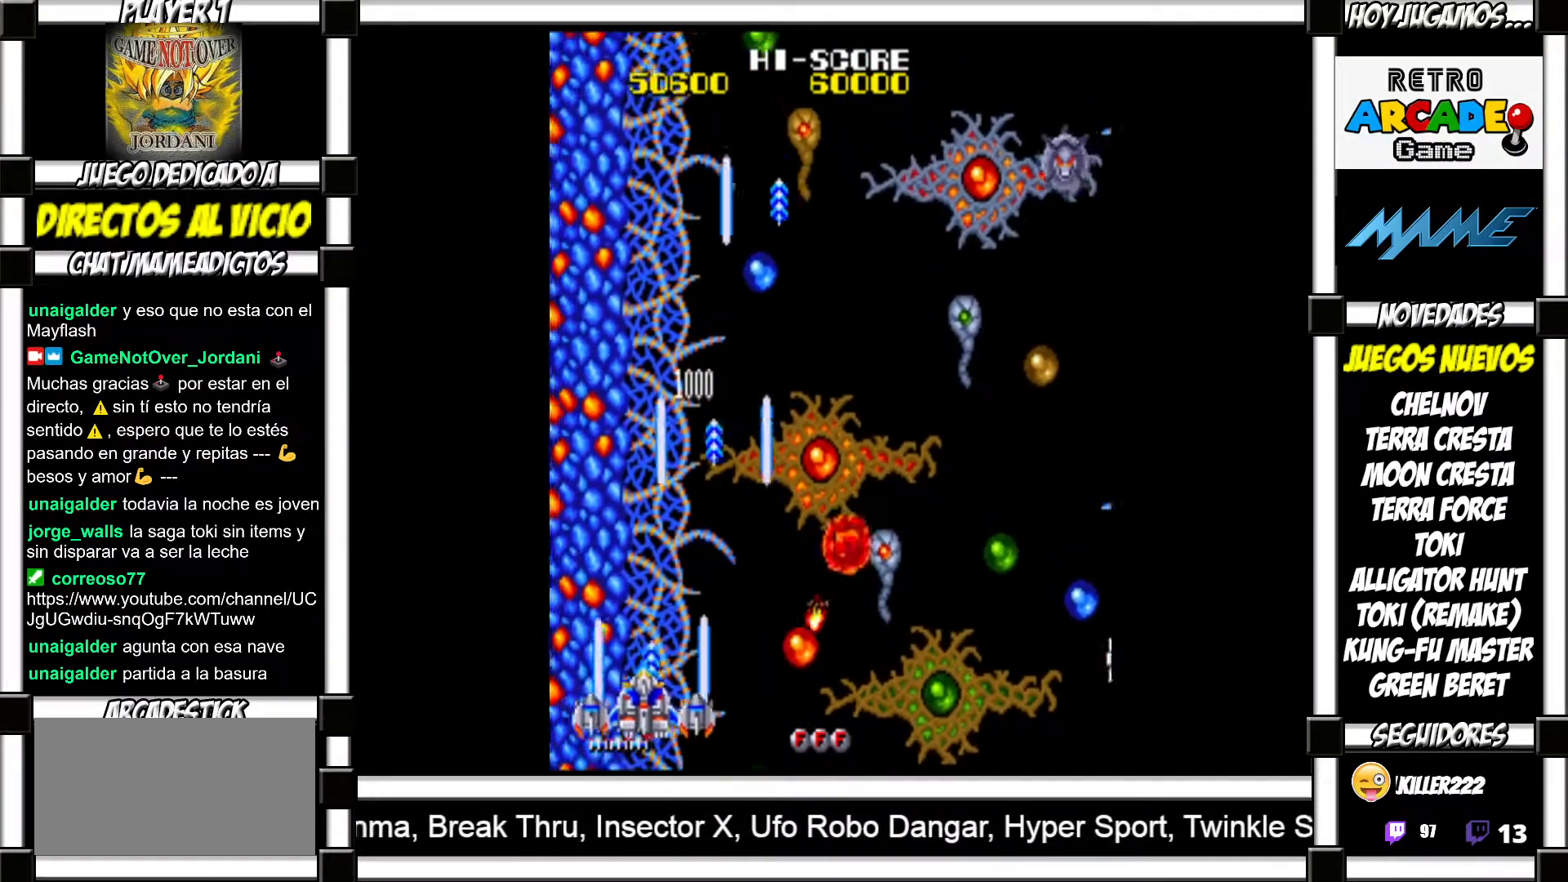
{"buttons": [], "events": [[100, "SQUARE", "down"], [133, "SQUARE", "up"], [250, "SQUARE", "down"], [283, "SQUARE", "up"], [383, "SQUARE", "down"], [433, "SQUARE", "up"]]}
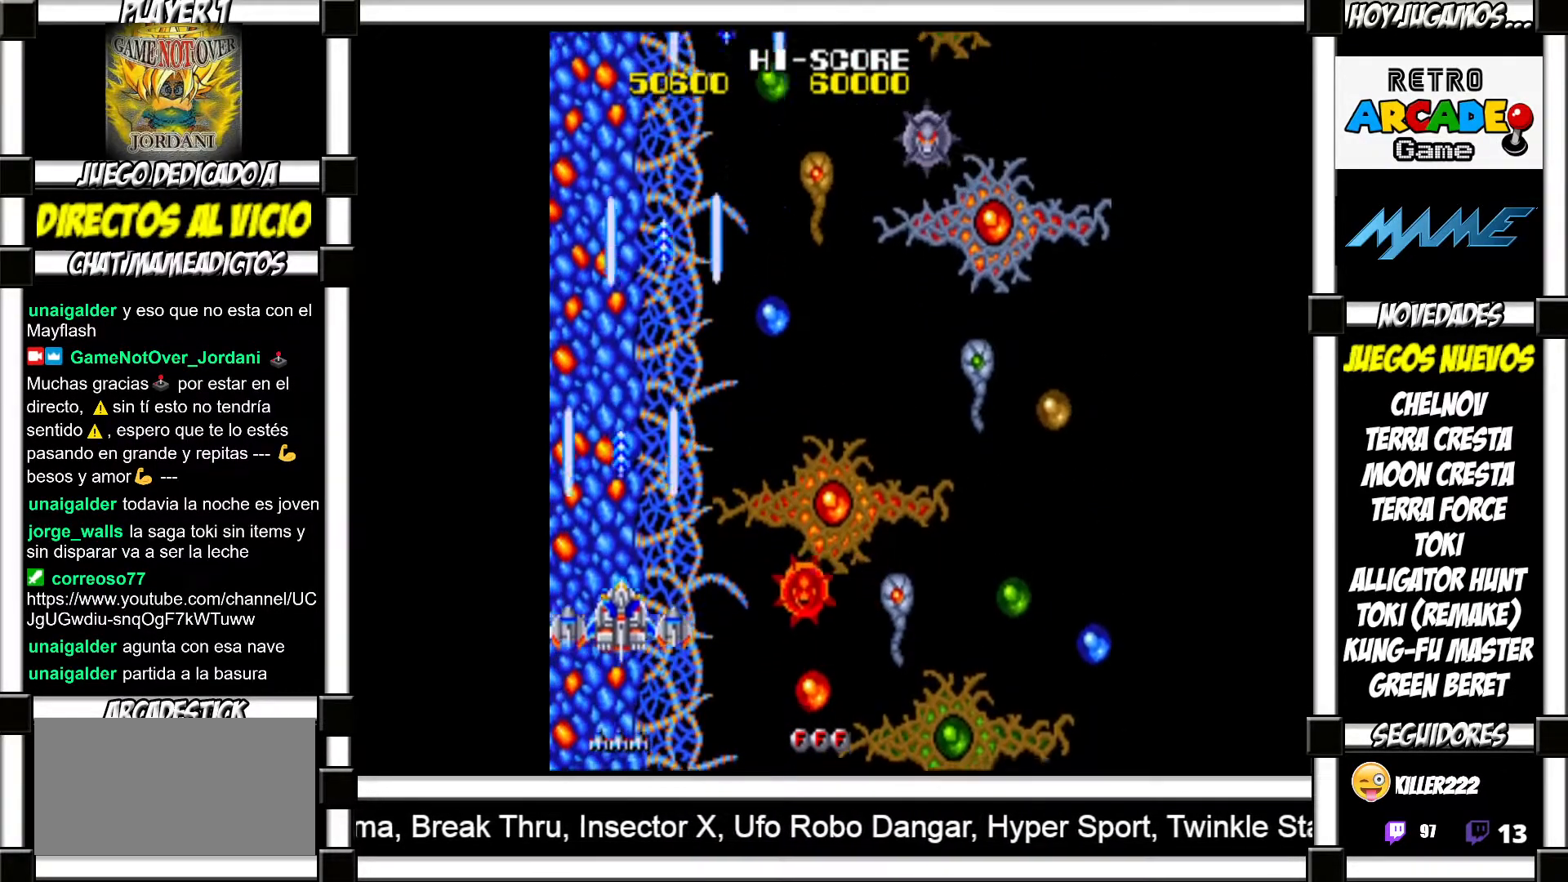
{"buttons": [], "events": [[50, "SQUARE", "down"], [67, "SQUARE", "up"], [183, "SQUARE", "down"], [217, "SQUARE", "up"], [317, "SQUARE", "down"], [350, "SQUARE", "up"], [450, "SQUARE", "down"], [467, "SQUARE", "up"]]}
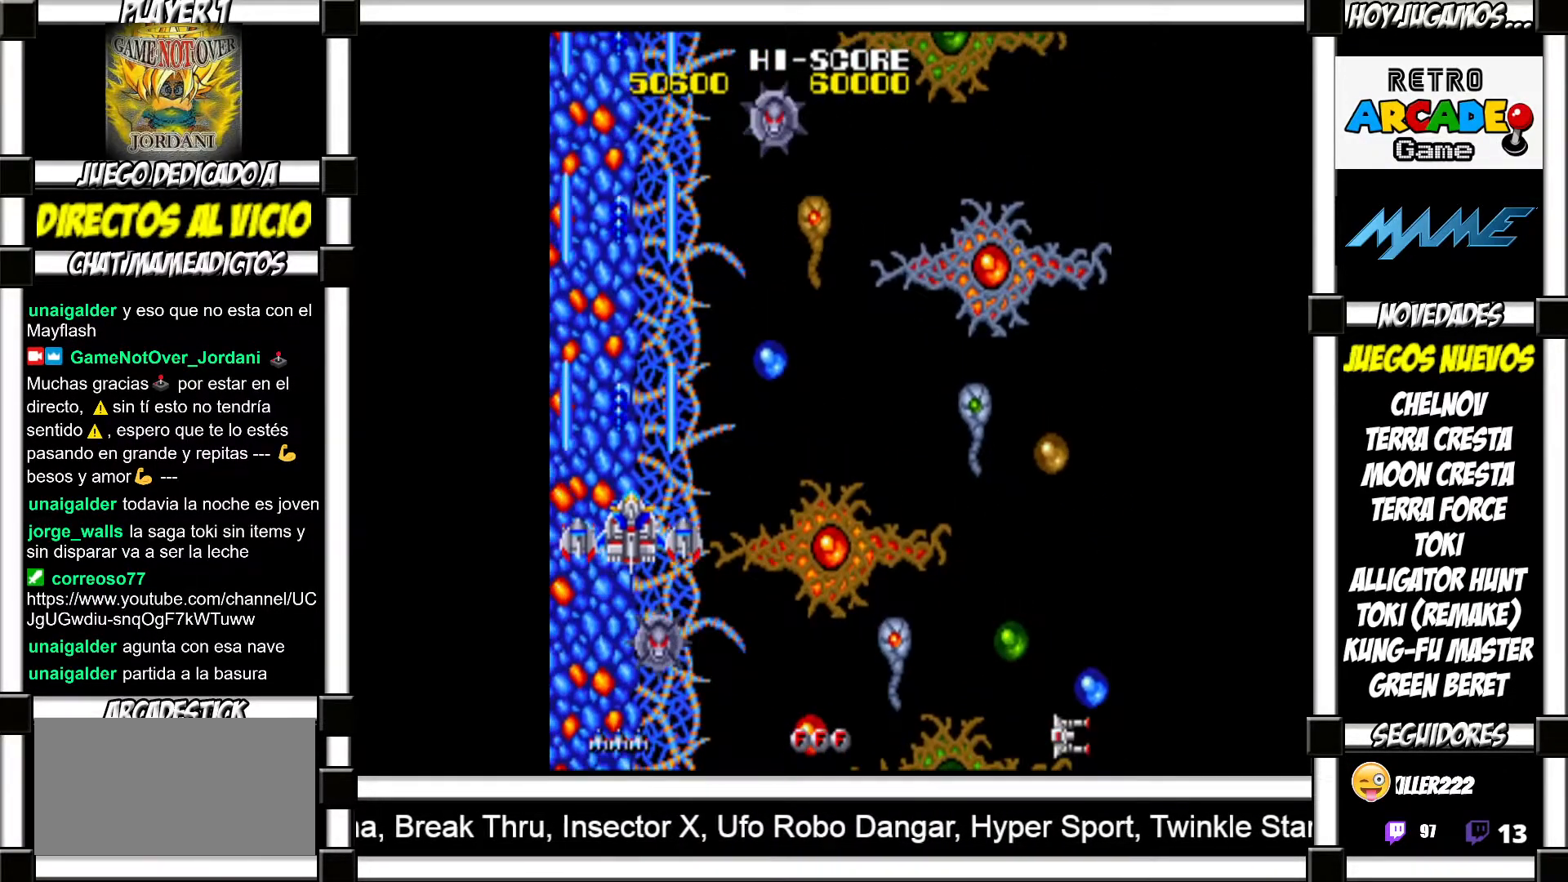
{"buttons": [], "events": [[100, "SQUARE", "down"], [133, "SQUARE", "up"], [233, "SQUARE", "down"], [267, "SQUARE", "up"], [383, "SQUARE", "down"], [417, "SQUARE", "up"]]}
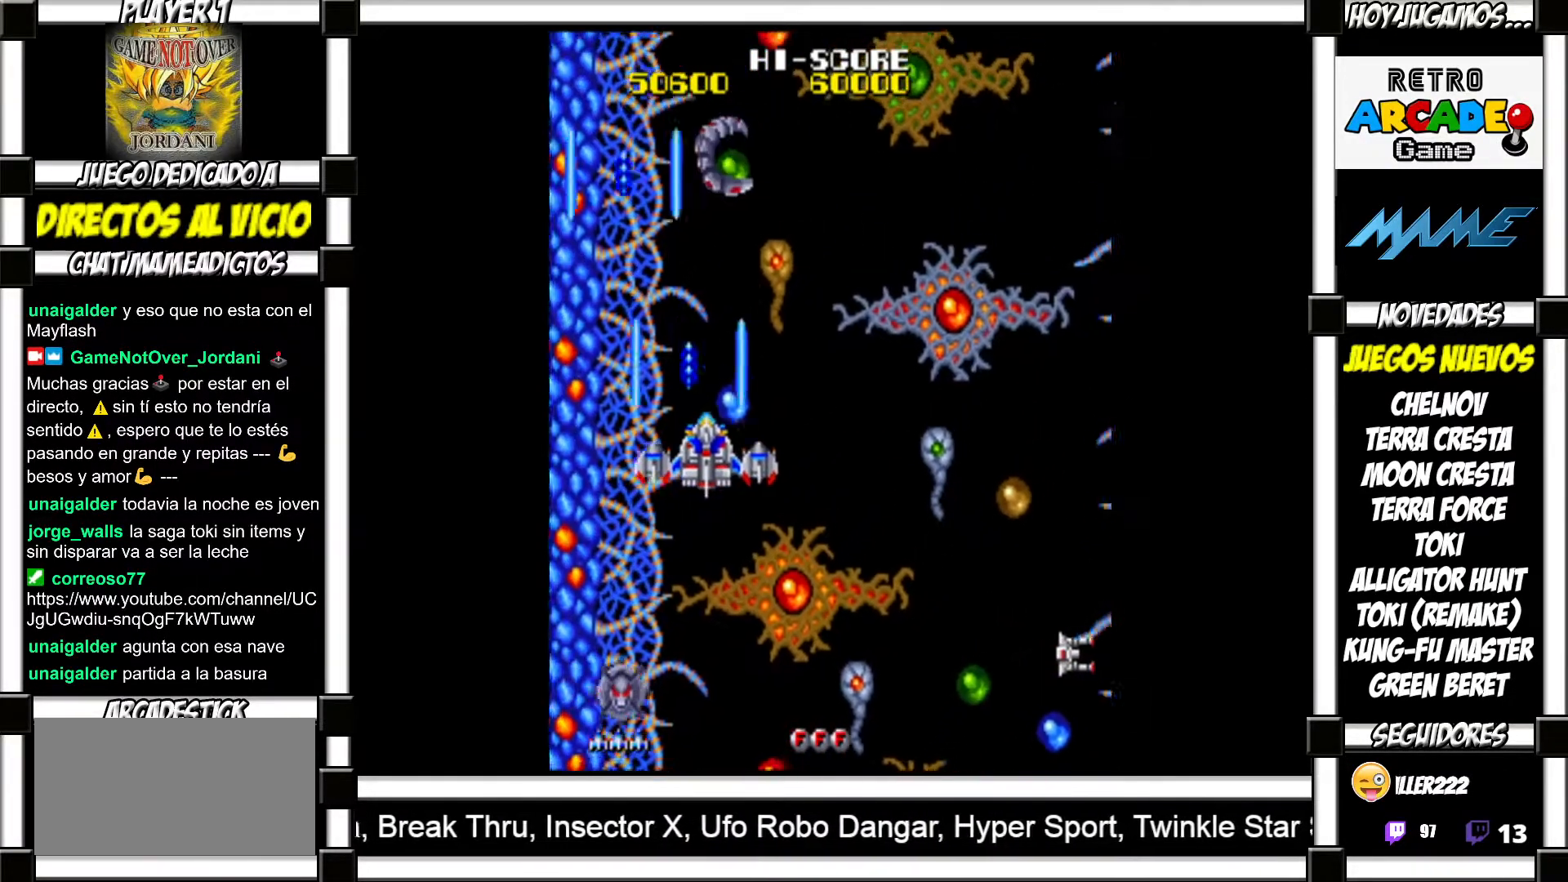
{"buttons": ["SQUARE"], "events": [[33, "SQUARE", "down"], [83, "SQUARE", "up"], [183, "SQUARE", "down"], [217, "SQUARE", "up"], [317, "SQUARE", "down"], [367, "SQUARE", "up"], [483, "SQUARE", "down"]]}
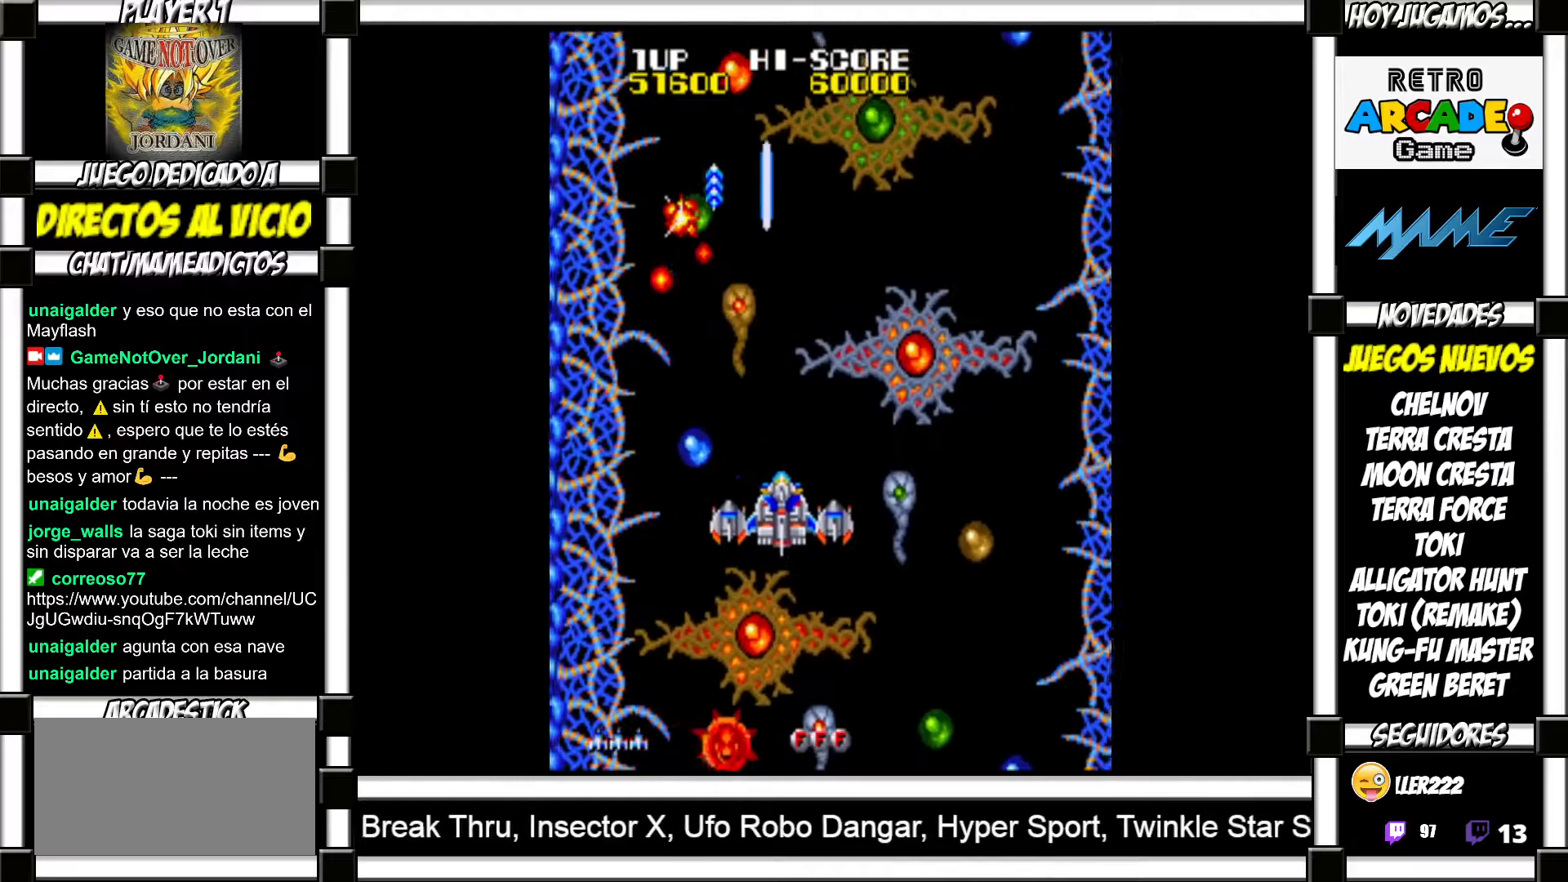
{"buttons": [], "events": [[17, "SQUARE", "up"], [117, "SQUARE", "down"], [167, "SQUARE", "up"], [283, "SQUARE", "down"], [333, "SQUARE", "up"], [450, "SQUARE", "down"], [483, "SQUARE", "up"]]}
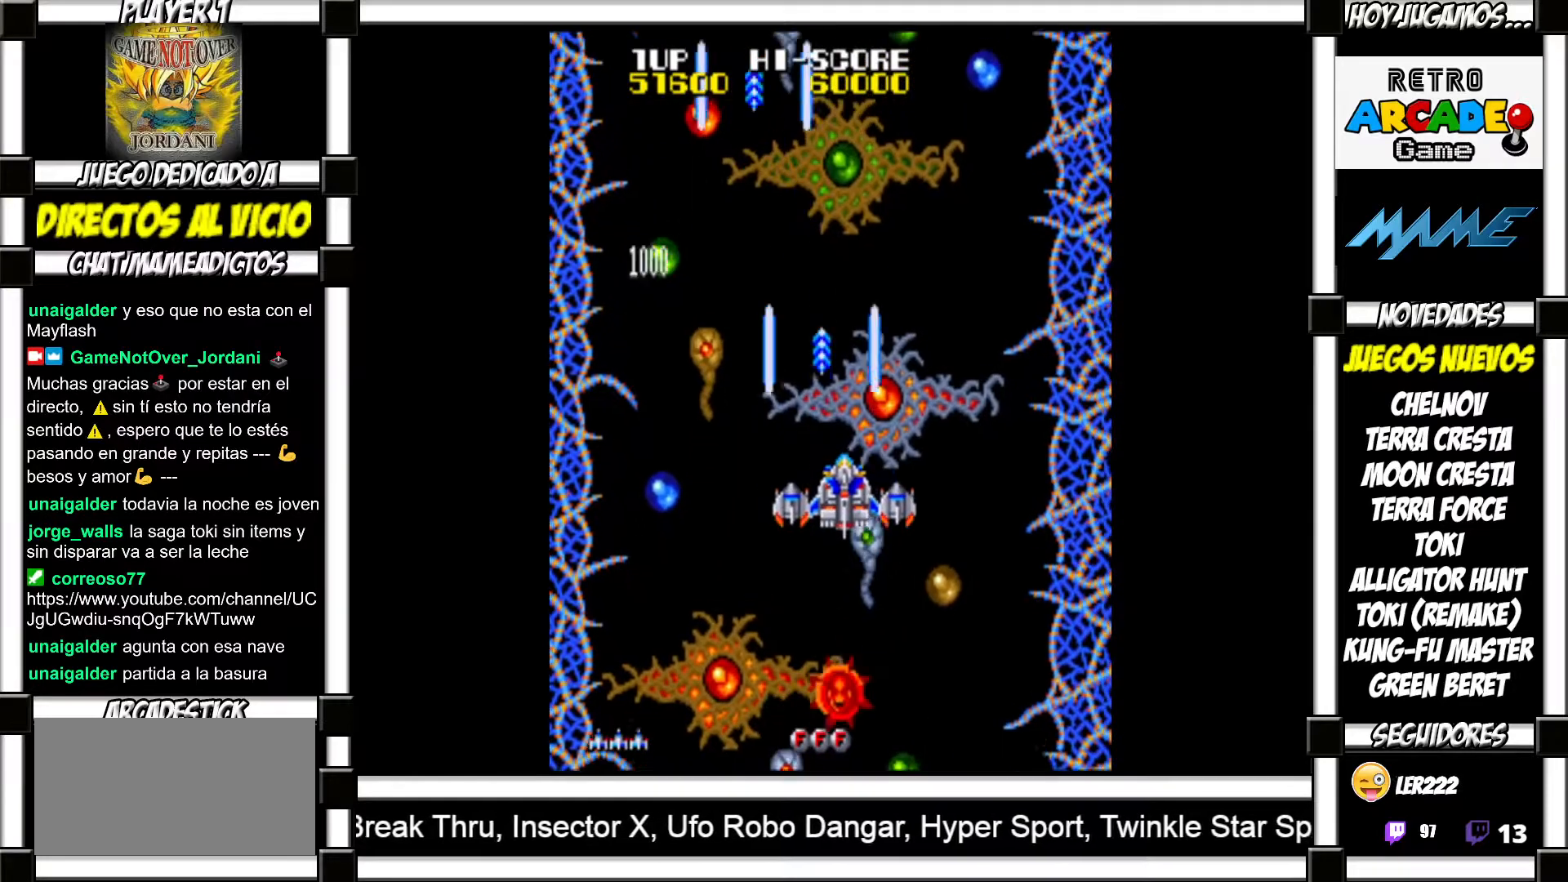
{"buttons": ["SQUARE"], "events": [[83, "SQUARE", "down"], [117, "SQUARE", "up"], [233, "SQUARE", "down"], [283, "SQUARE", "up"], [500, "SQUARE", "down"]]}
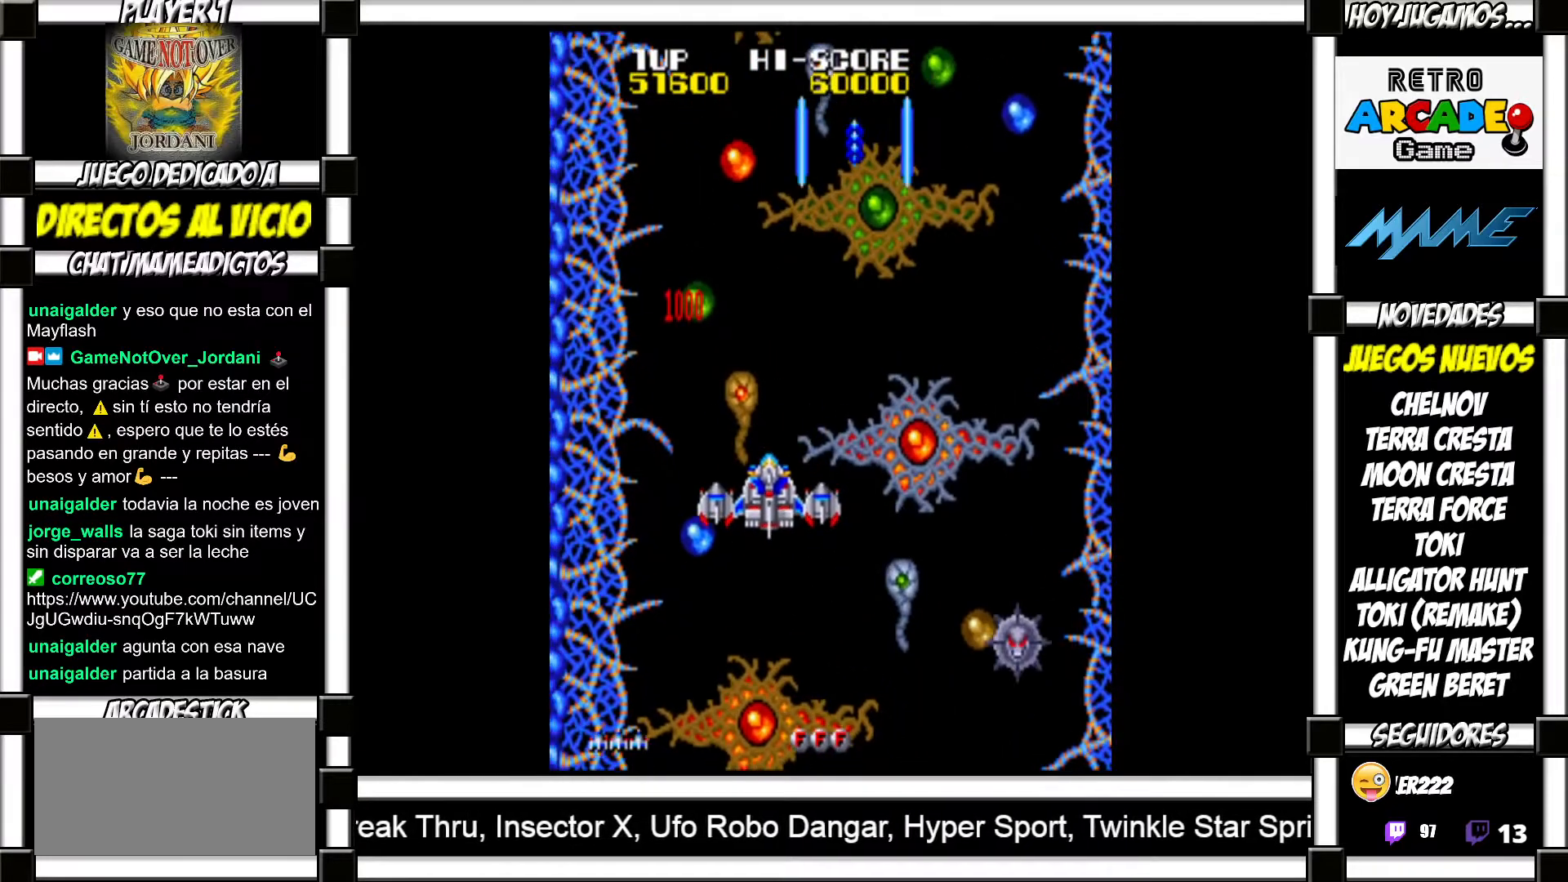
{"buttons": ["SQUARE"], "events": [[17, "SQUARE", "up"], [133, "SQUARE", "down"], [150, "SQUARE", "up"], [250, "SQUARE", "down"], [283, "SQUARE", "up"], [500, "SQUARE", "down"]]}
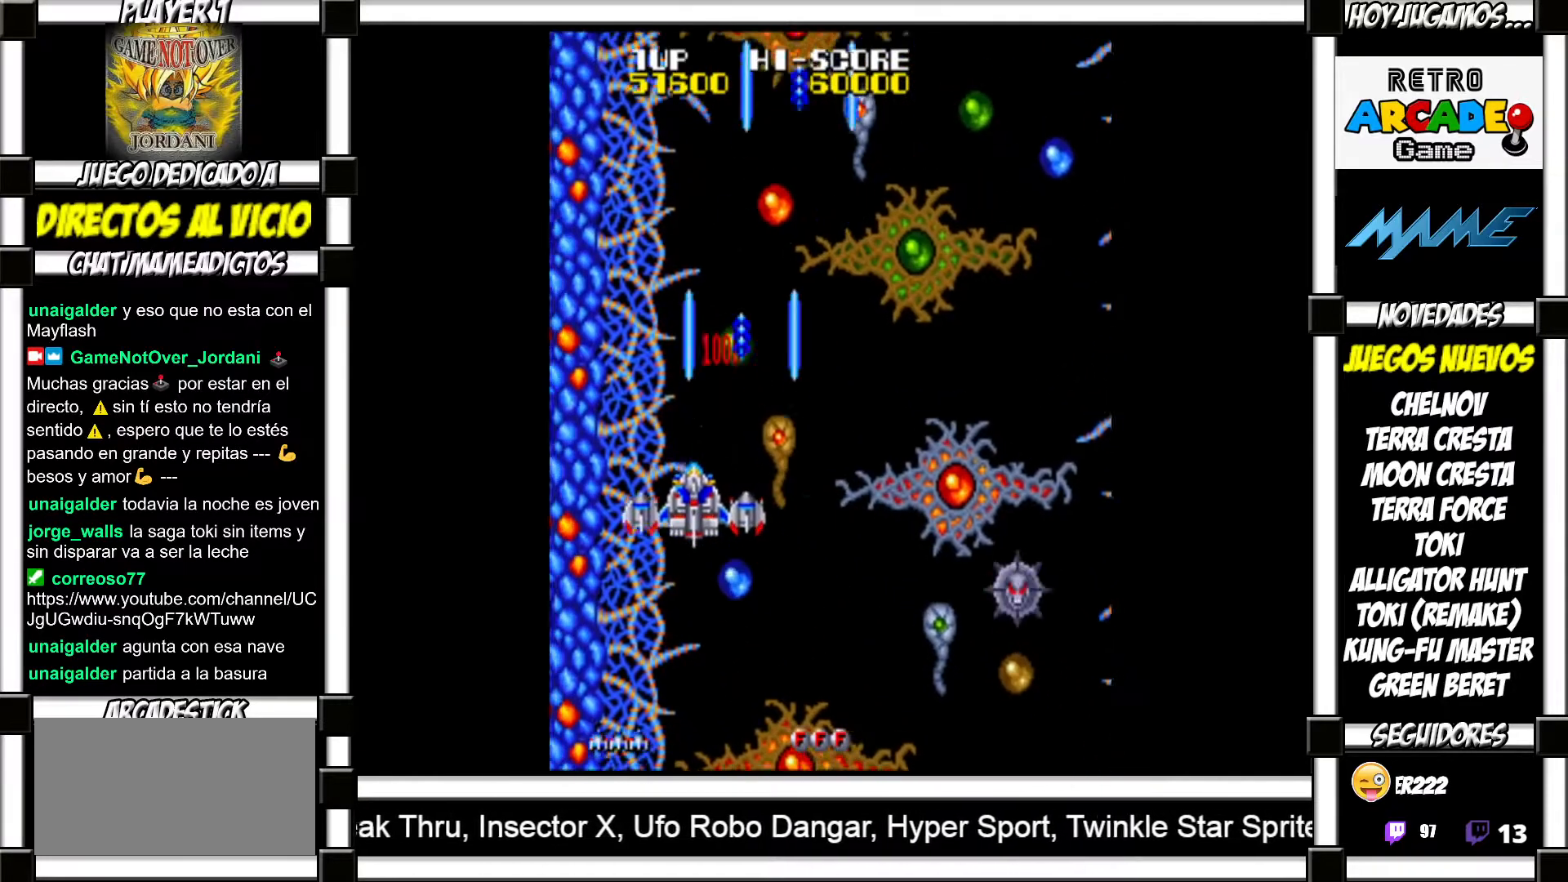
{"buttons": [], "events": [[33, "SQUARE", "up"], [117, "SQUARE", "down"], [167, "SQUARE", "up"], [233, "SQUARE", "down"], [283, "SQUARE", "up"], [383, "SQUARE", "down"], [417, "SQUARE", "up"]]}
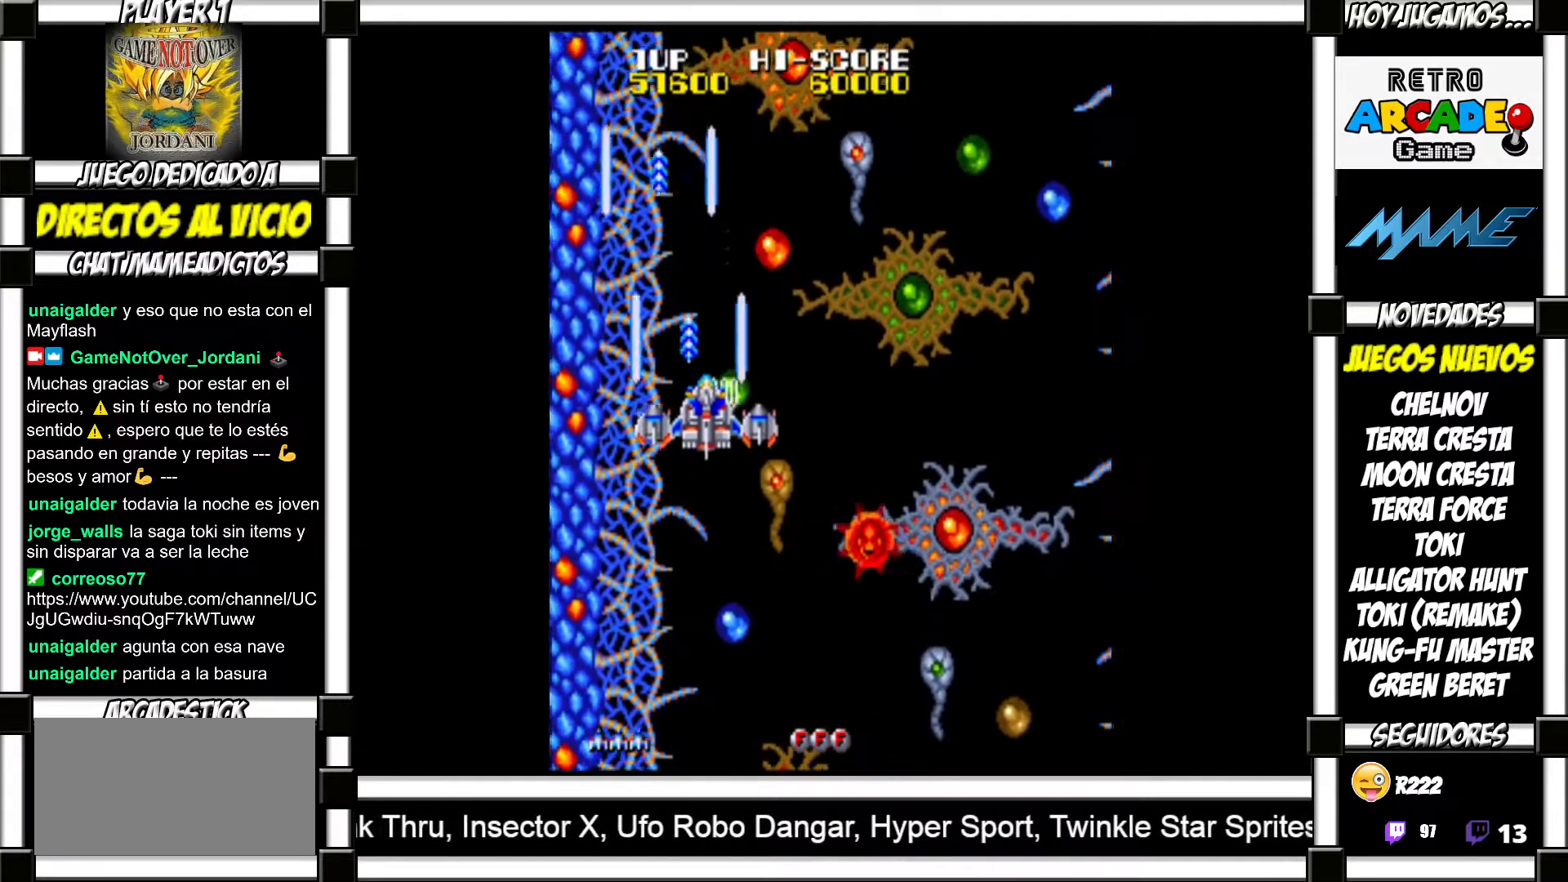
{"buttons": [], "events": [[17, "SQUARE", "down"], [50, "SQUARE", "up"], [150, "SQUARE", "down"], [167, "SQUARE", "up"], [250, "SQUARE", "down"], [300, "SQUARE", "up"], [383, "SQUARE", "down"], [450, "SQUARE", "up"]]}
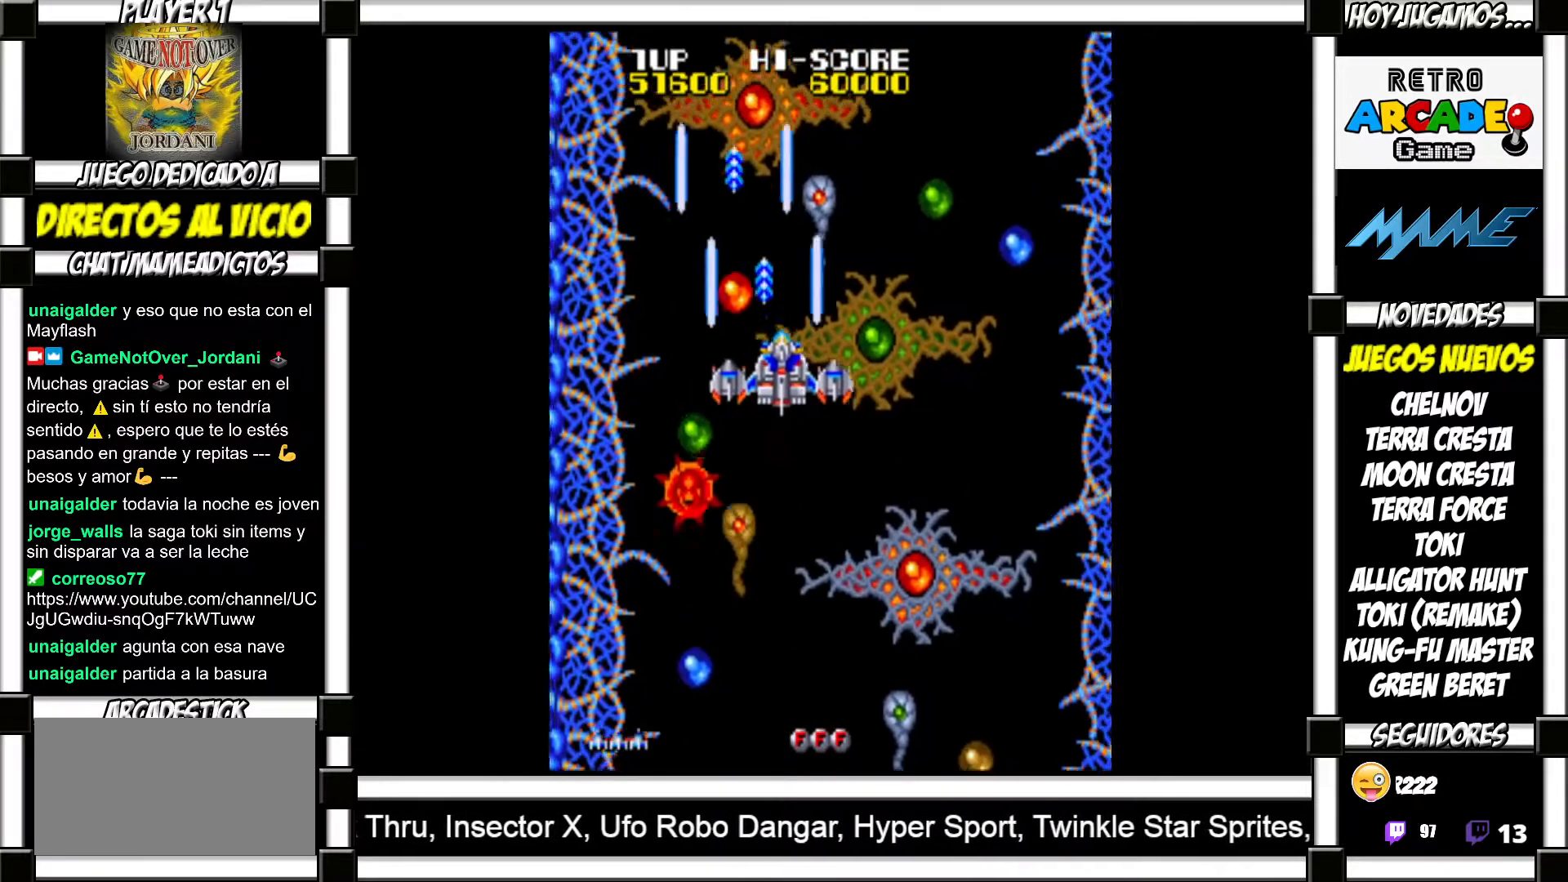
{"buttons": [], "events": [[17, "SQUARE", "down"], [50, "SQUARE", "up"], [150, "SQUARE", "down"], [200, "SQUARE", "up"], [283, "SQUARE", "down"], [350, "SQUARE", "up"], [433, "SQUARE", "down"], [500, "SQUARE", "up"]]}
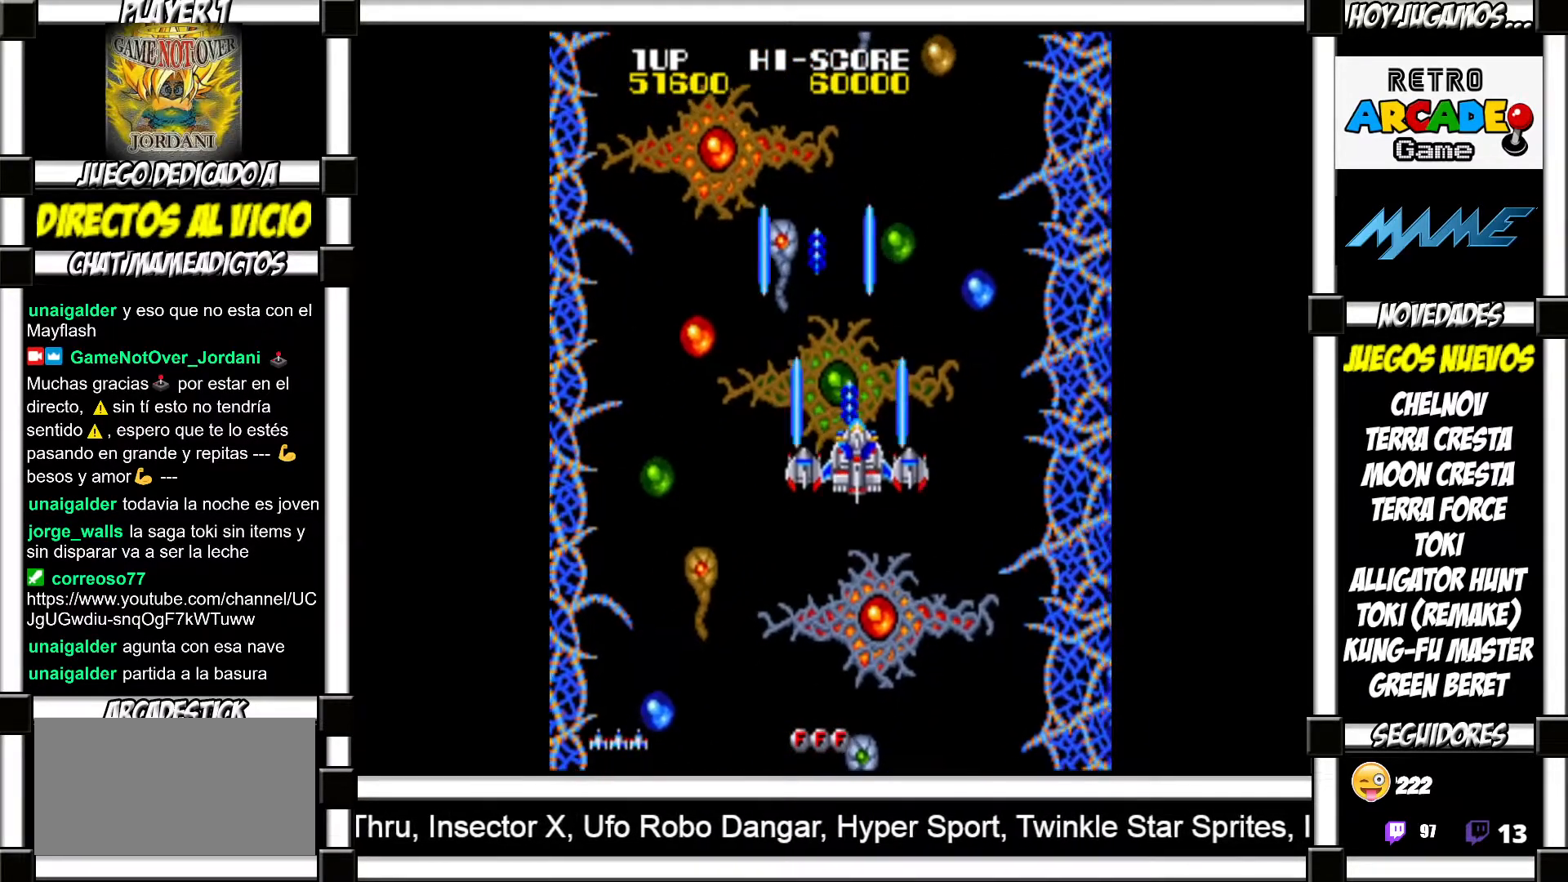
{"buttons": ["SQUARE"], "events": [[100, "SQUARE", "down"], [167, "SQUARE", "up"], [467, "SQUARE", "down"]]}
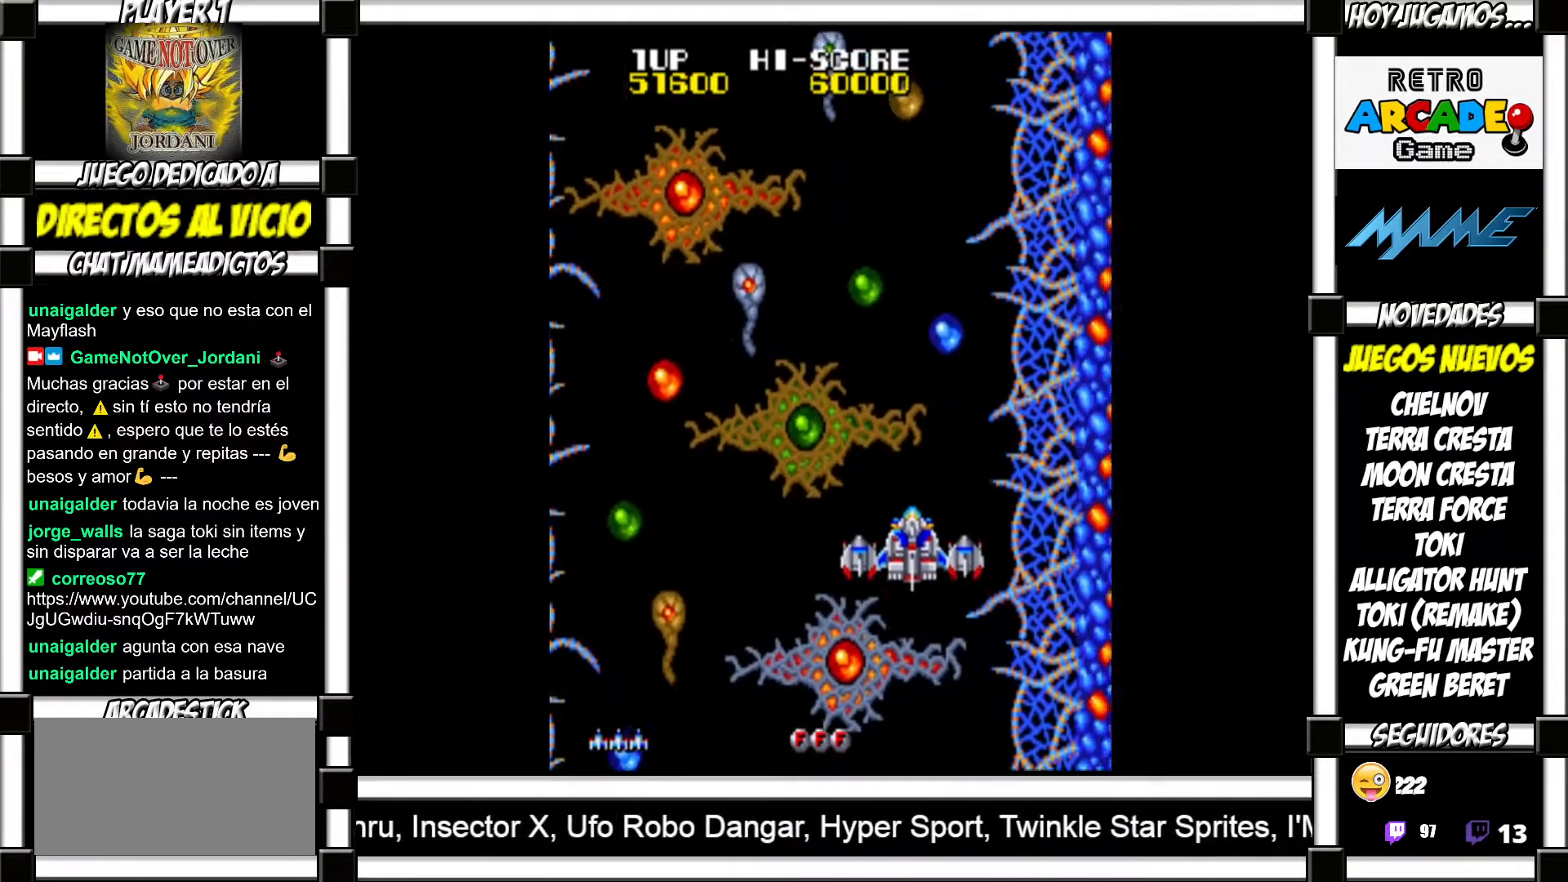
{"buttons": [], "events": [[17, "SQUARE", "up"], [117, "SQUARE", "down"], [167, "SQUARE", "up"], [250, "SQUARE", "down"], [300, "SQUARE", "up"], [400, "SQUARE", "down"], [450, "SQUARE", "up"]]}
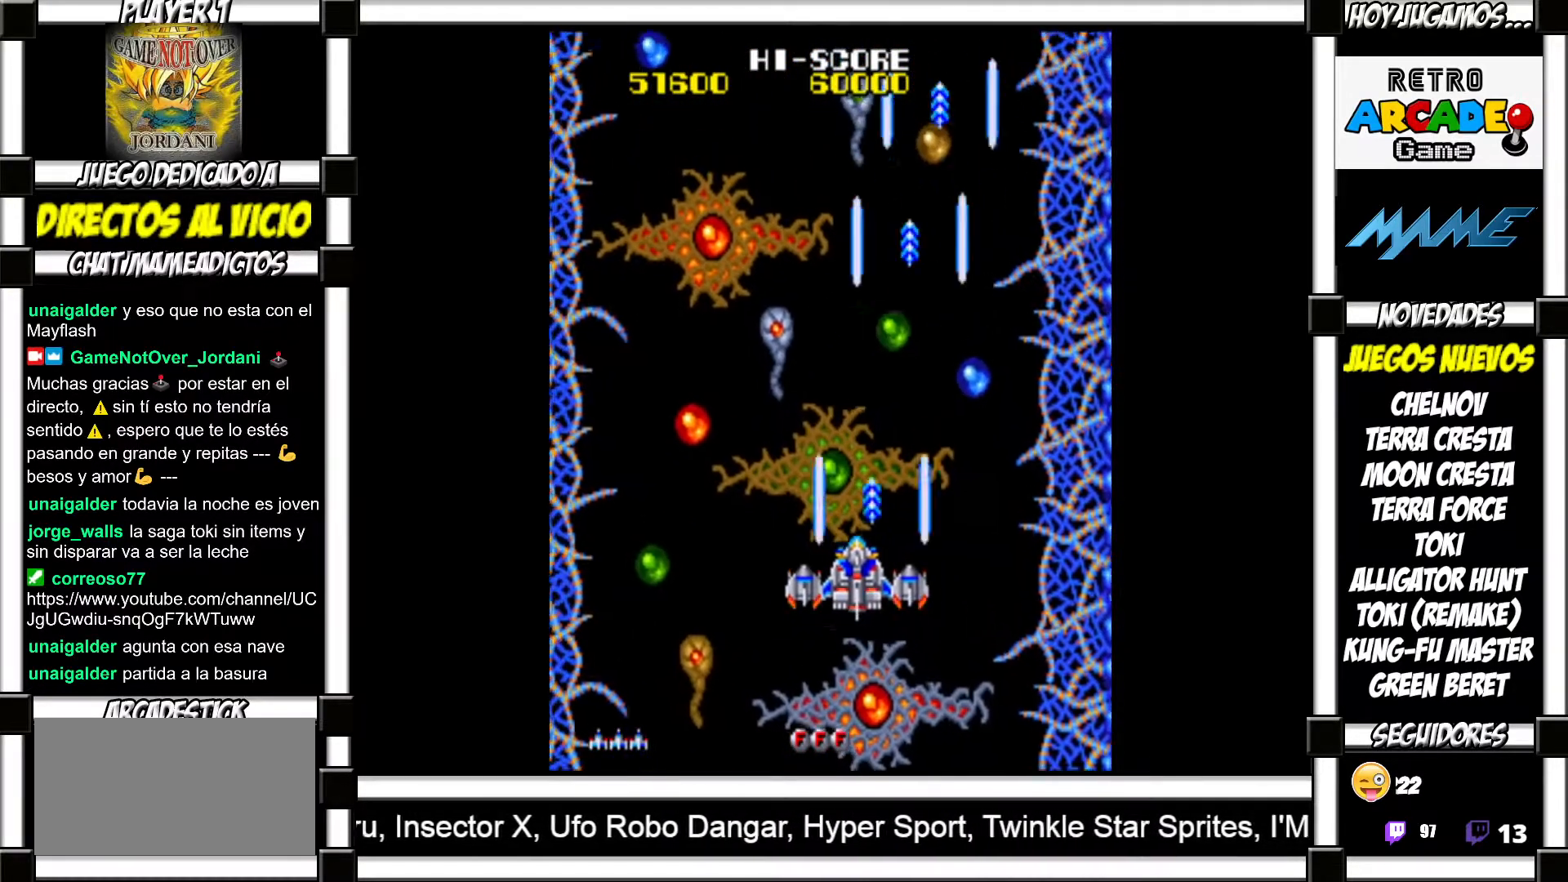
{"buttons": [], "events": [[50, "SQUARE", "down"], [83, "SQUARE", "up"], [167, "SQUARE", "down"], [200, "SQUARE", "up"], [300, "SQUARE", "down"], [333, "SQUARE", "up"], [433, "SQUARE", "down"], [467, "SQUARE", "up"]]}
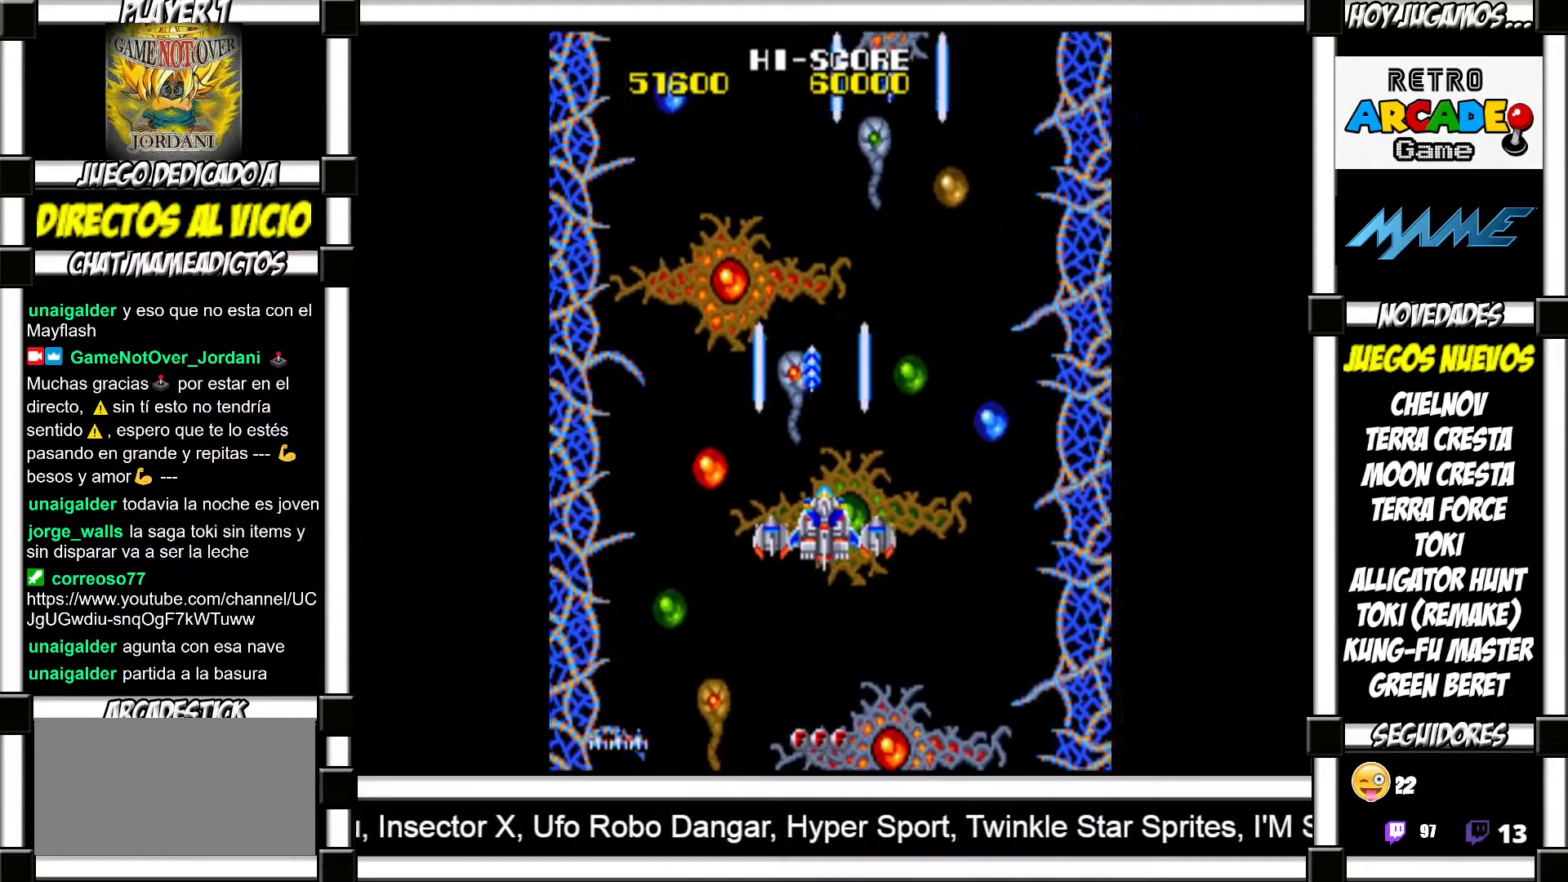
{"buttons": ["SQUARE"], "events": [[67, "SQUARE", "down"], [117, "SQUARE", "up"], [217, "SQUARE", "down"], [267, "SQUARE", "up"], [367, "SQUARE", "down"], [400, "SQUARE", "up"], [500, "SQUARE", "down"]]}
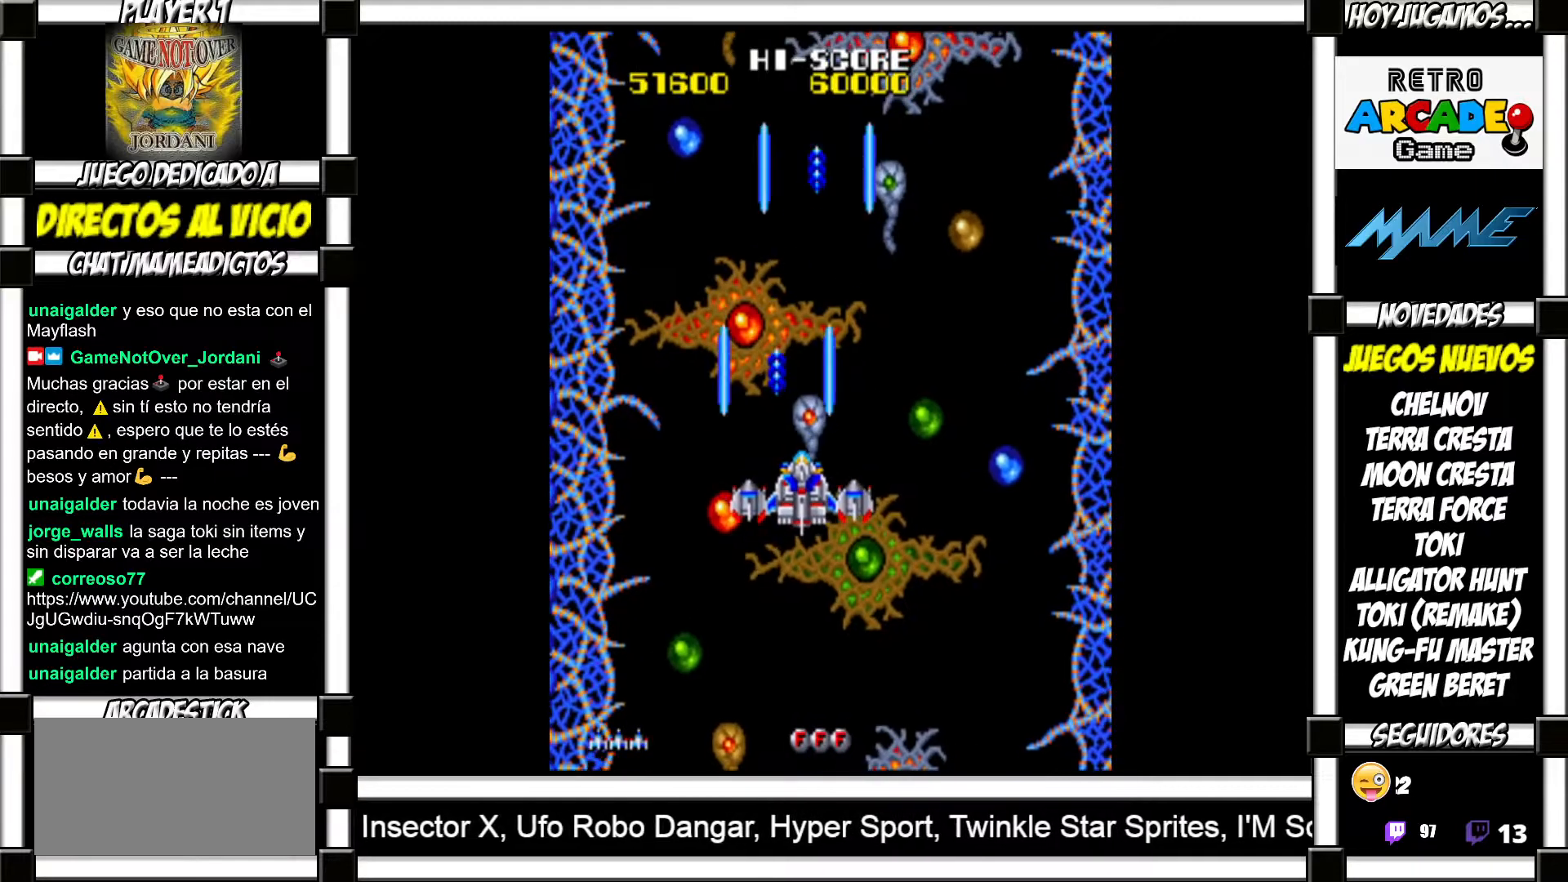
{"buttons": [], "events": [[33, "SQUARE", "up"], [133, "SQUARE", "down"], [167, "SQUARE", "up"], [250, "SQUARE", "down"], [300, "SQUARE", "up"], [400, "SQUARE", "down"], [417, "SQUARE", "up"]]}
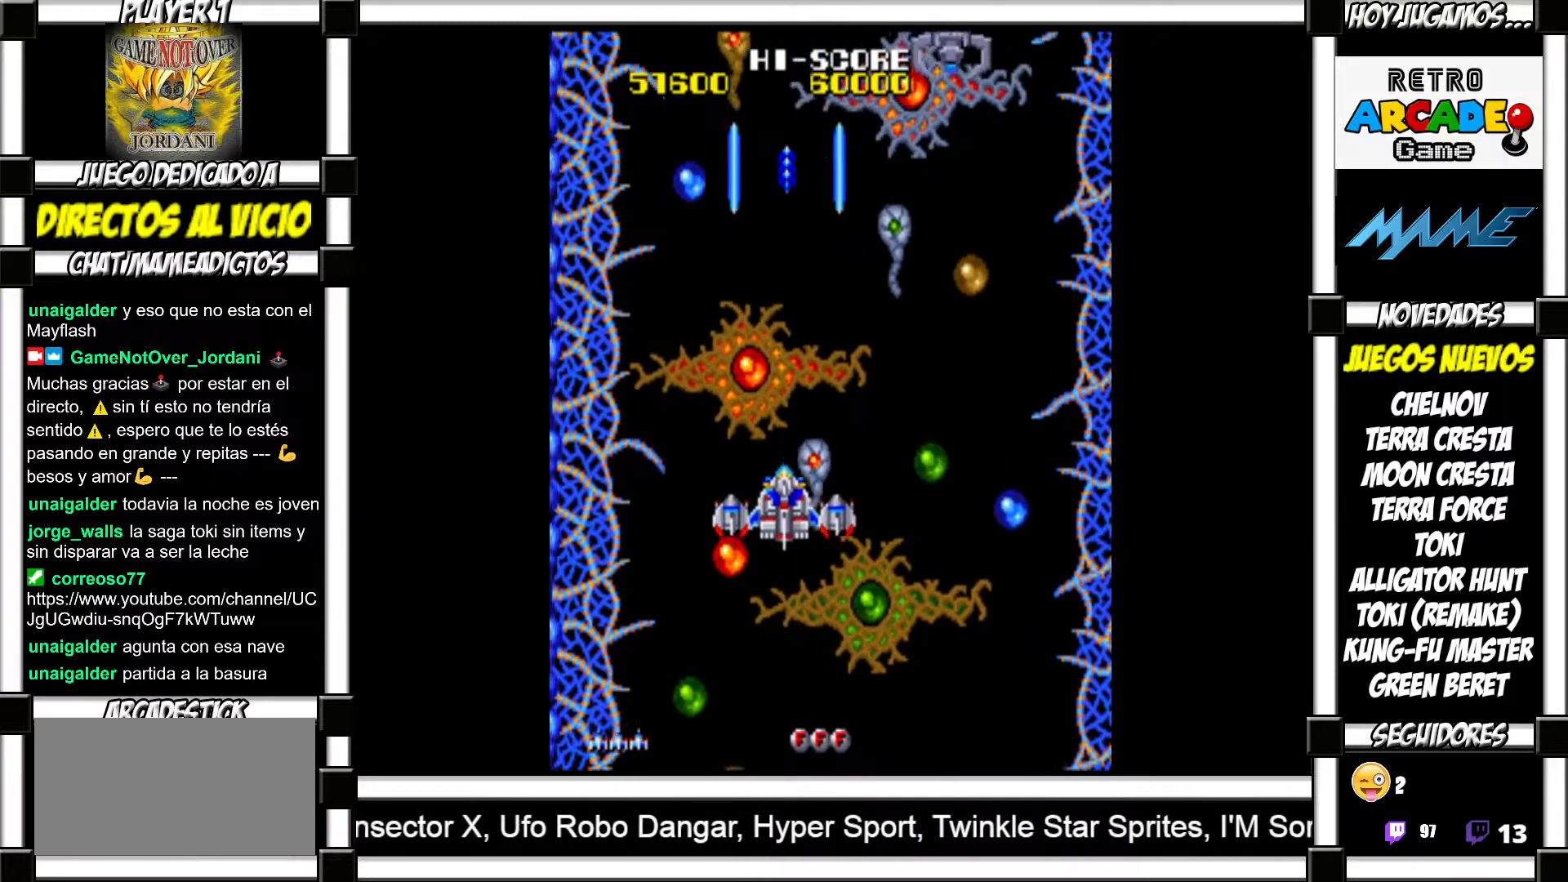
{"buttons": [], "events": [[33, "SQUARE", "down"], [67, "SQUARE", "up"], [167, "SQUARE", "down"], [200, "SQUARE", "up"], [300, "SQUARE", "down"], [333, "SQUARE", "up"], [433, "SQUARE", "down"], [467, "SQUARE", "up"]]}
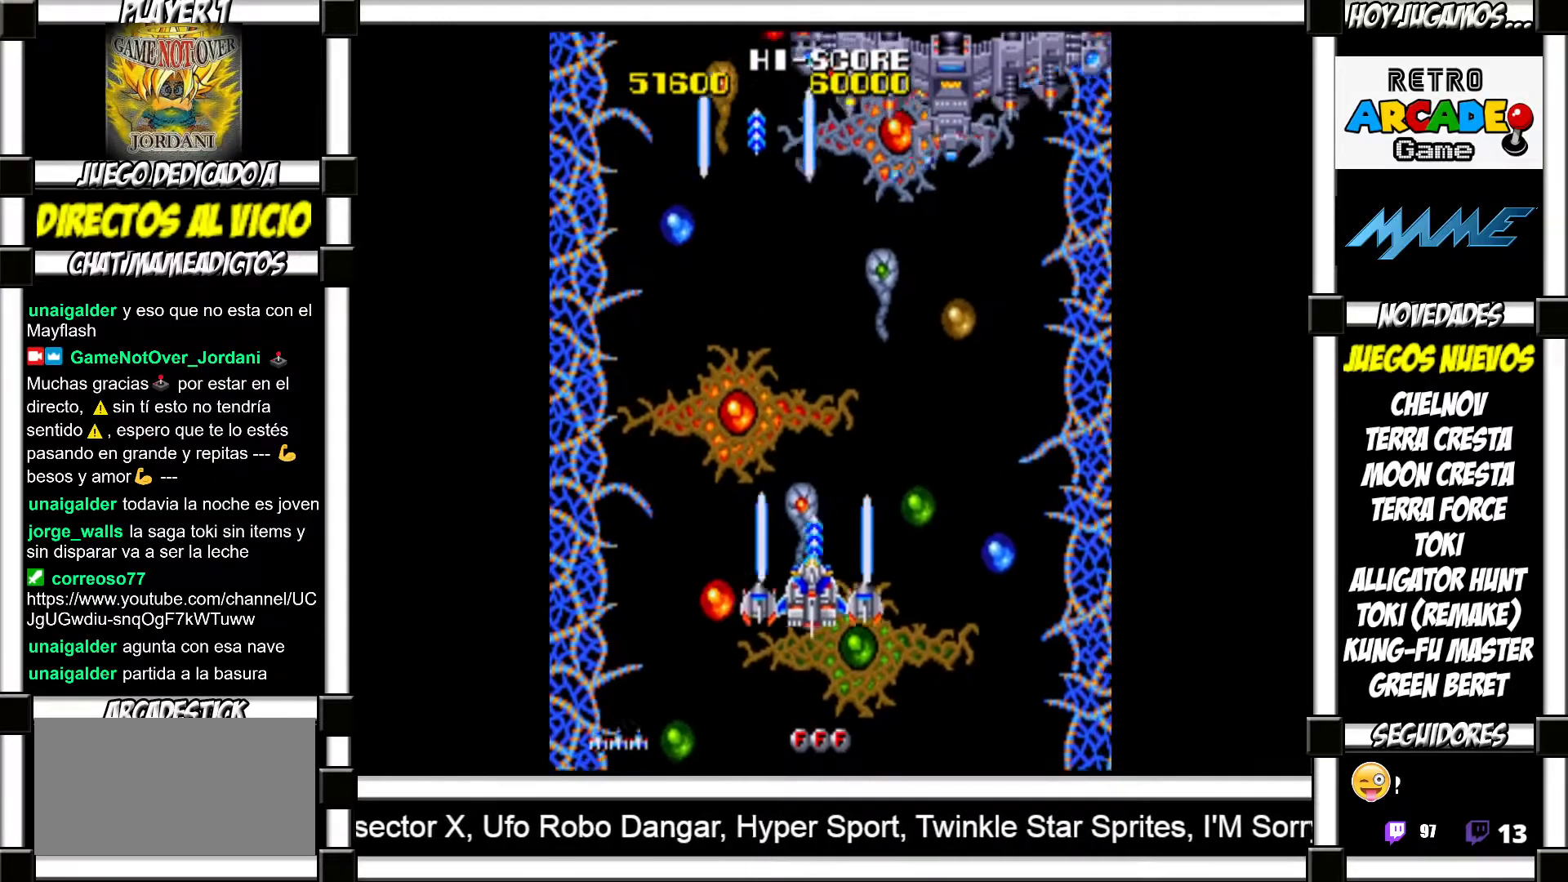
{"buttons": ["SQUARE"], "events": [[67, "SQUARE", "down"], [100, "SQUARE", "up"], [200, "SQUARE", "down"], [233, "SQUARE", "up"], [333, "SQUARE", "down"], [383, "SQUARE", "up"], [450, "SQUARE", "down"]]}
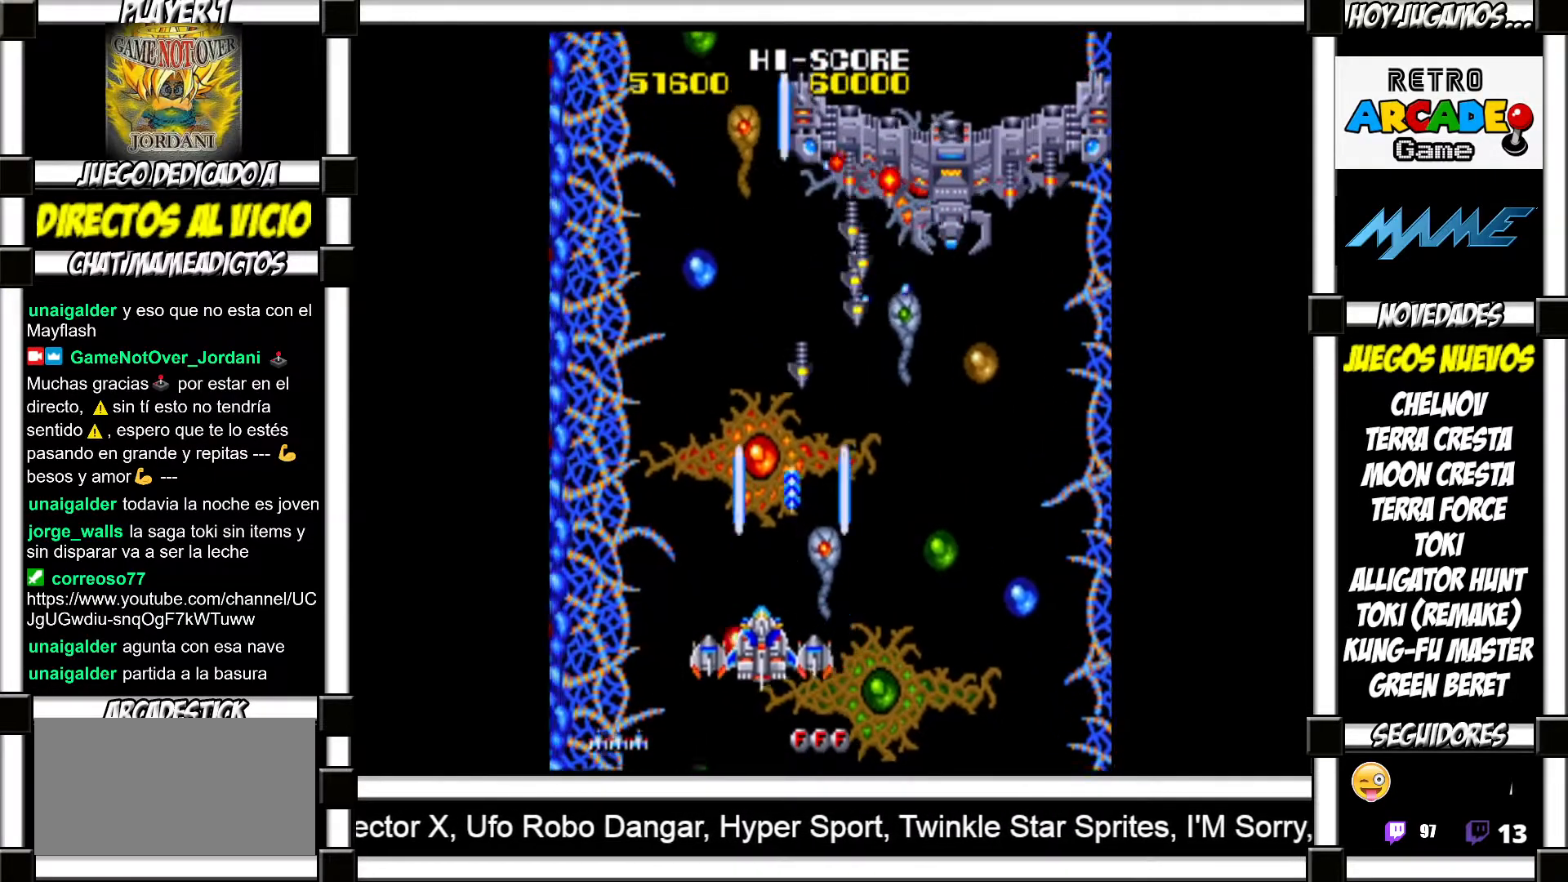
{"buttons": ["SQUARE"], "events": [[17, "SQUARE", "up"], [100, "SQUARE", "down"], [150, "SQUARE", "up"], [233, "SQUARE", "down"], [283, "SQUARE", "up"], [367, "SQUARE", "down"], [417, "SQUARE", "up"], [500, "SQUARE", "down"]]}
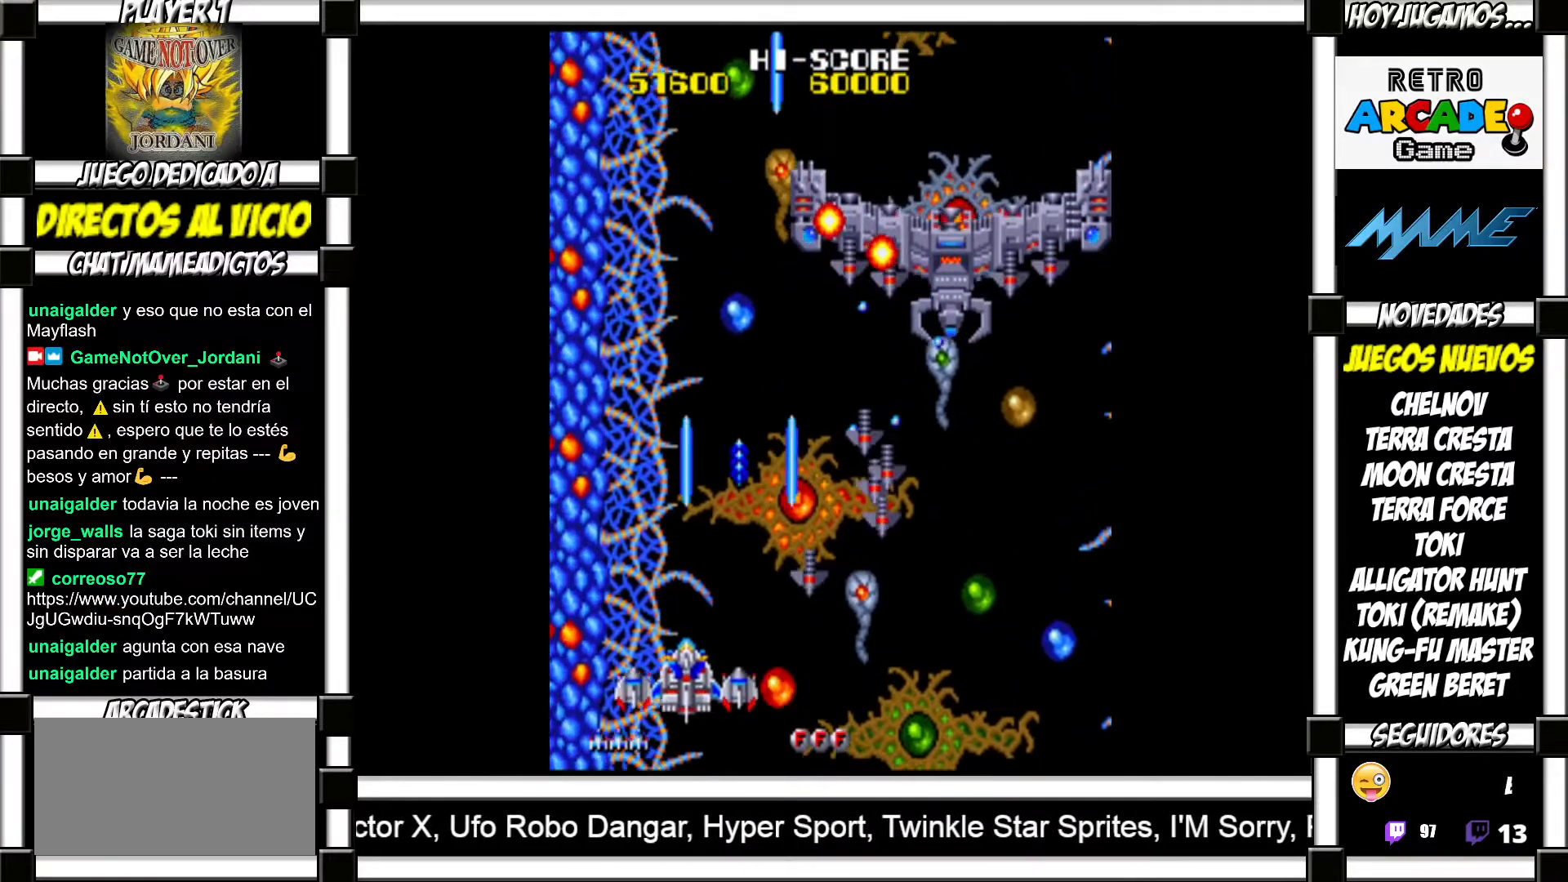
{"buttons": [], "events": [[50, "SQUARE", "up"], [133, "SQUARE", "down"], [183, "SQUARE", "up"], [267, "SQUARE", "down"], [317, "SQUARE", "up"], [400, "SQUARE", "down"], [450, "SQUARE", "up"]]}
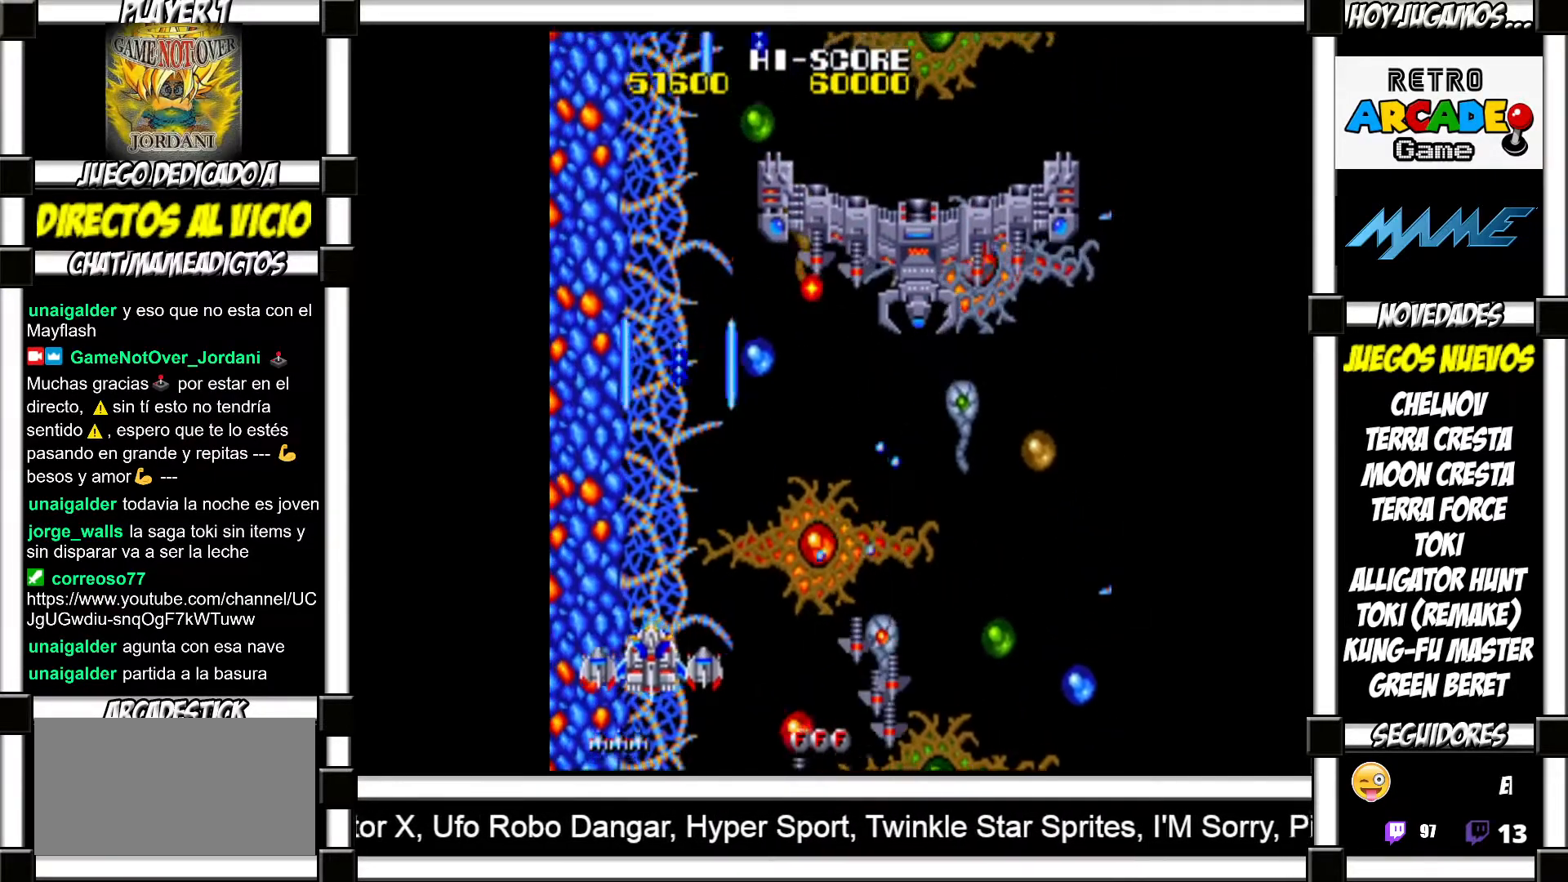
{"buttons": ["SQUARE"], "events": [[50, "SQUARE", "down"], [100, "SQUARE", "up"], [183, "SQUARE", "down"], [250, "SQUARE", "up"], [317, "SQUARE", "down"], [383, "SQUARE", "up"], [467, "SQUARE", "down"]]}